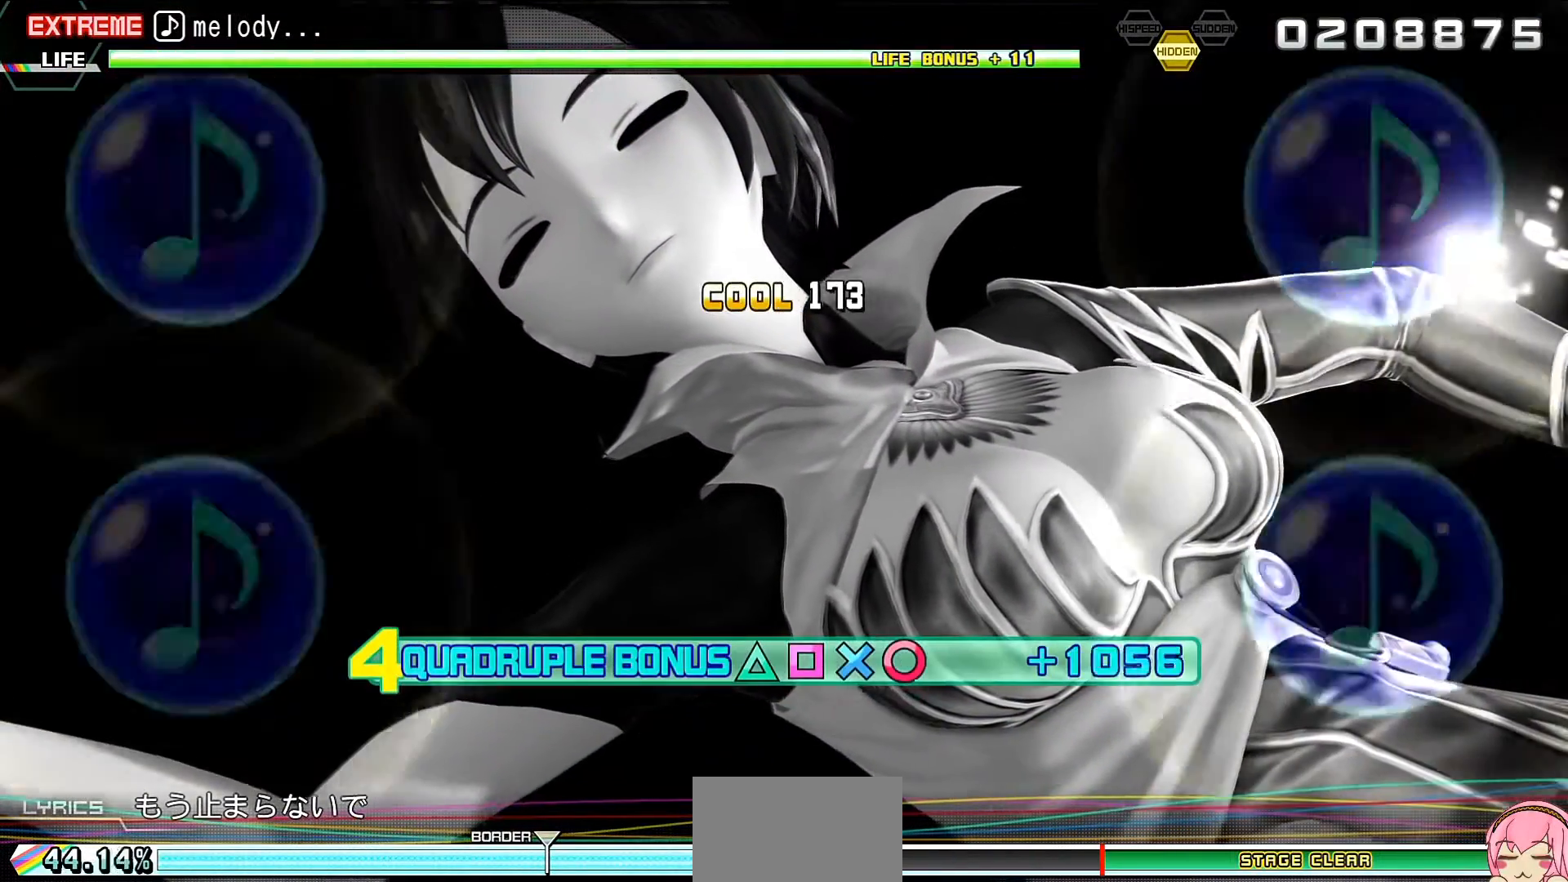
Gameplay with a controller (PlayStation layout); each line is a JSON object with the inputs held at the frame after it. "events" lists button and stick changes between this image and that frame as [ms after this image, input, new state], when the widget could be followed in between. Not read: L3 R3 left_stick right_stick.
{"buttons": ["R2"], "events": []}
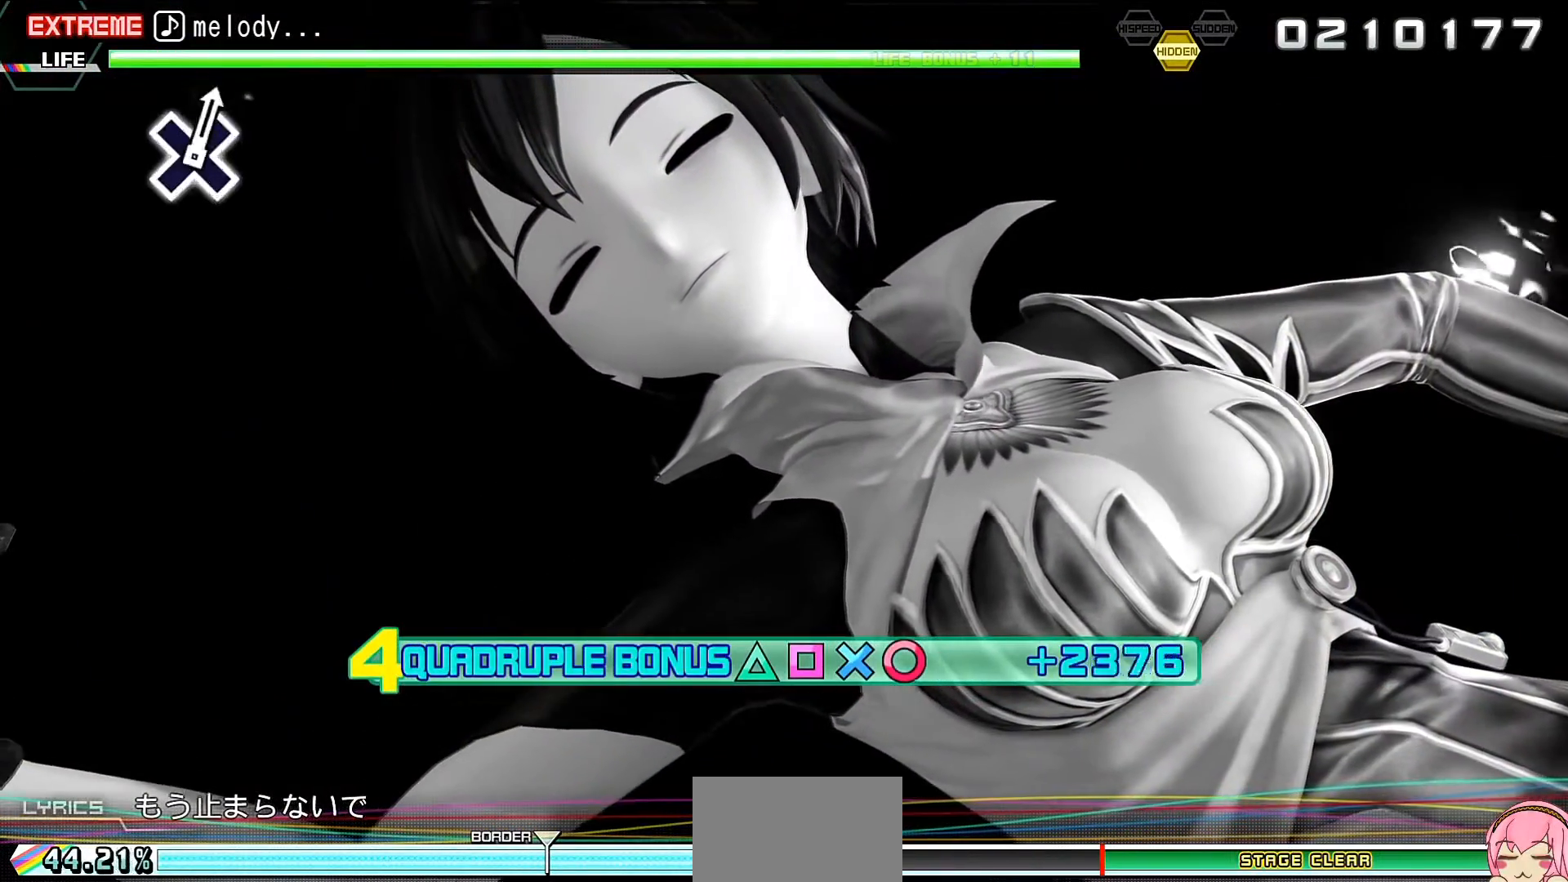
{"buttons": ["R2"], "events": []}
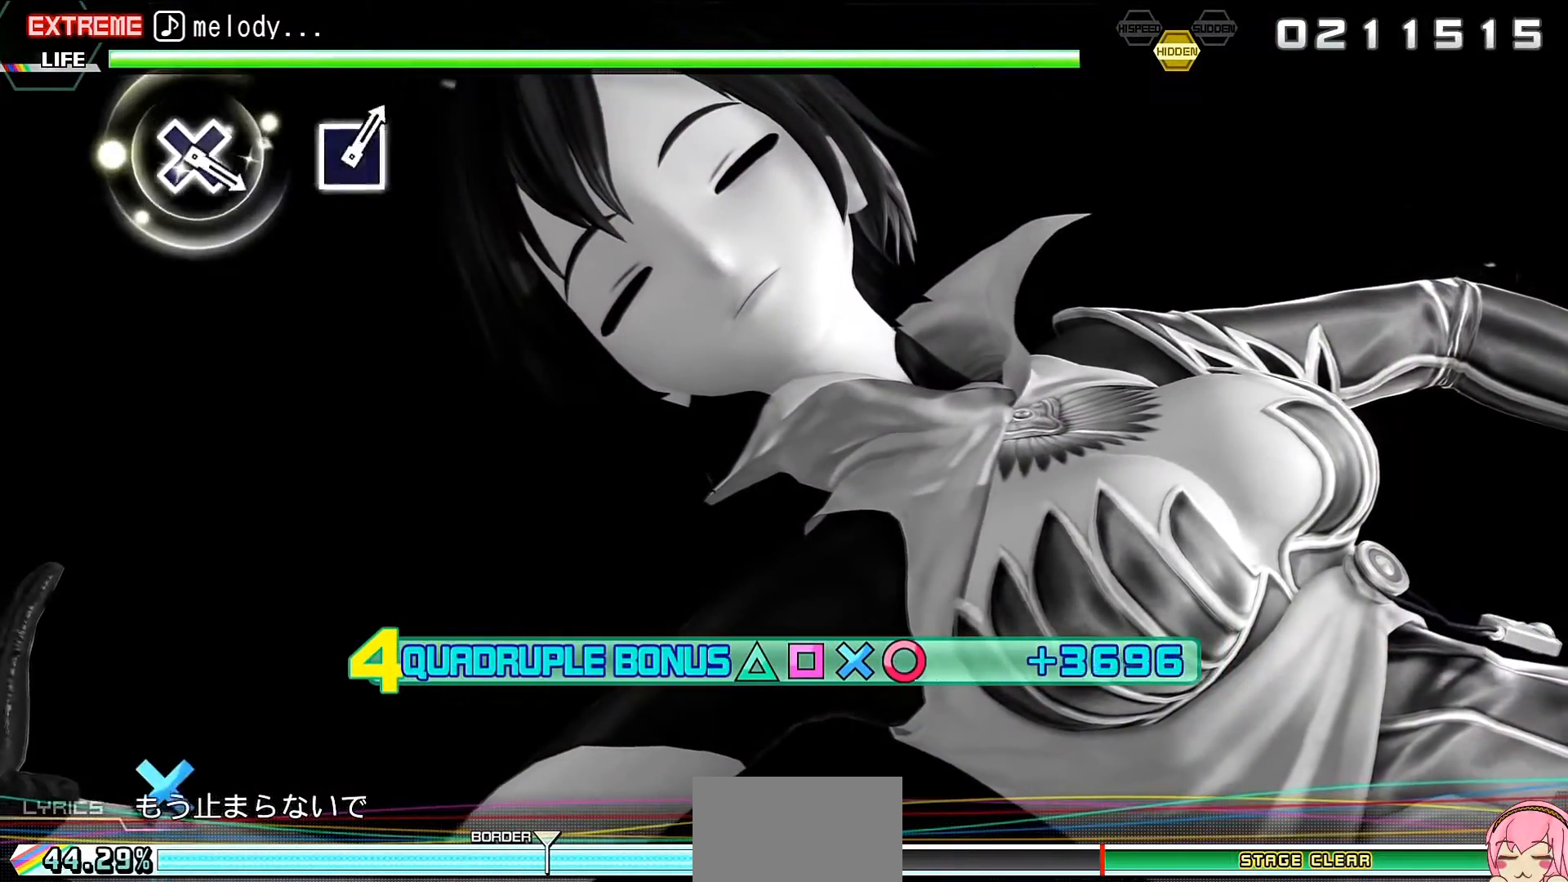
{"buttons": ["R2"], "events": []}
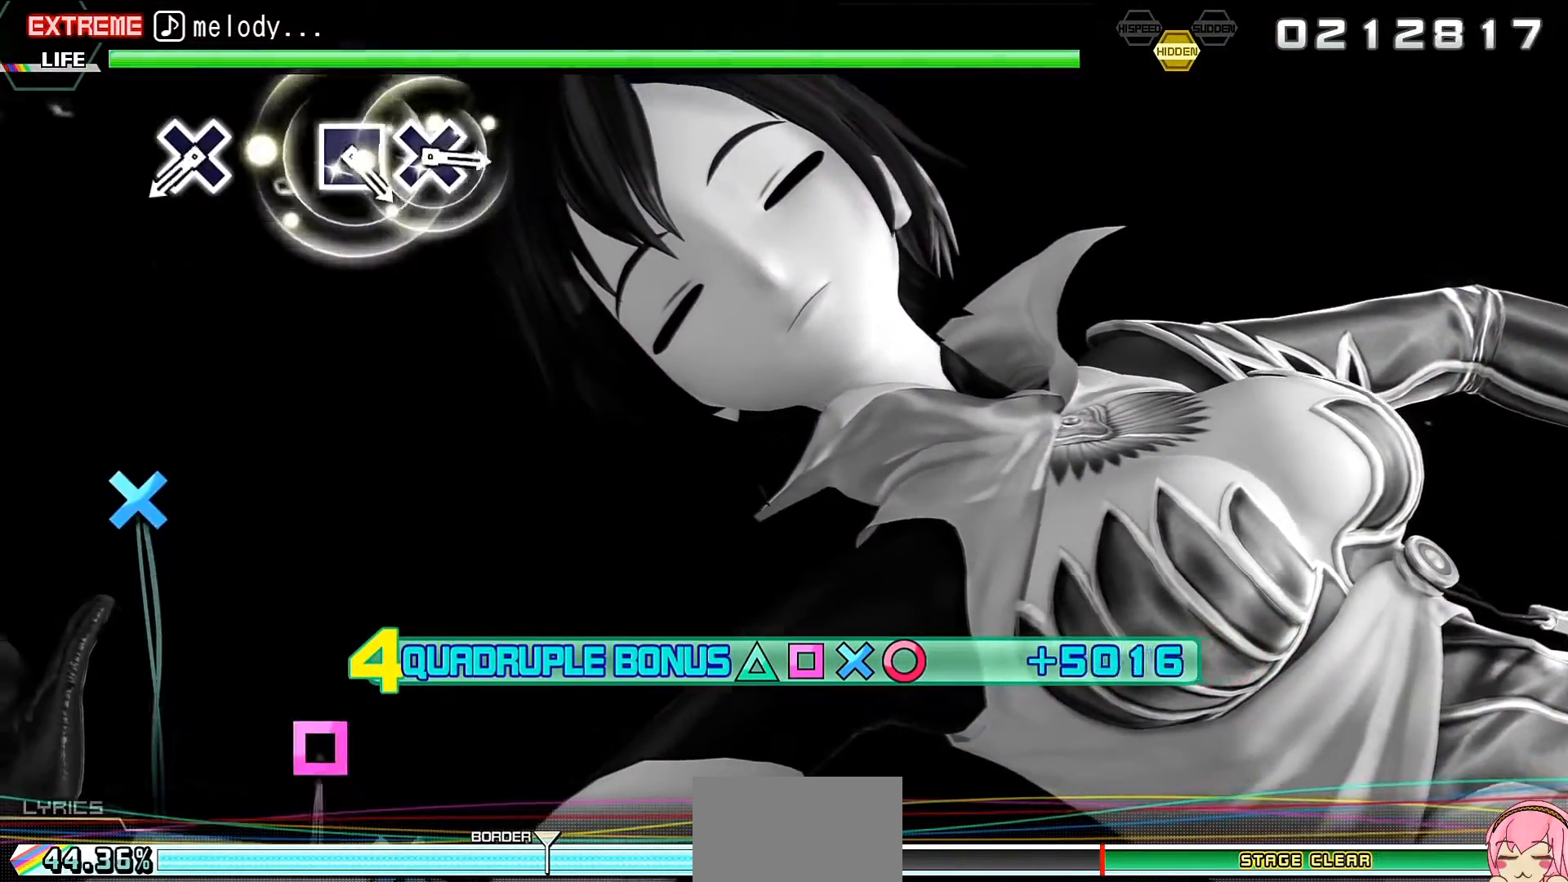
{"buttons": ["CROSS", "R2"], "events": [[433, "CROSS", "down"]]}
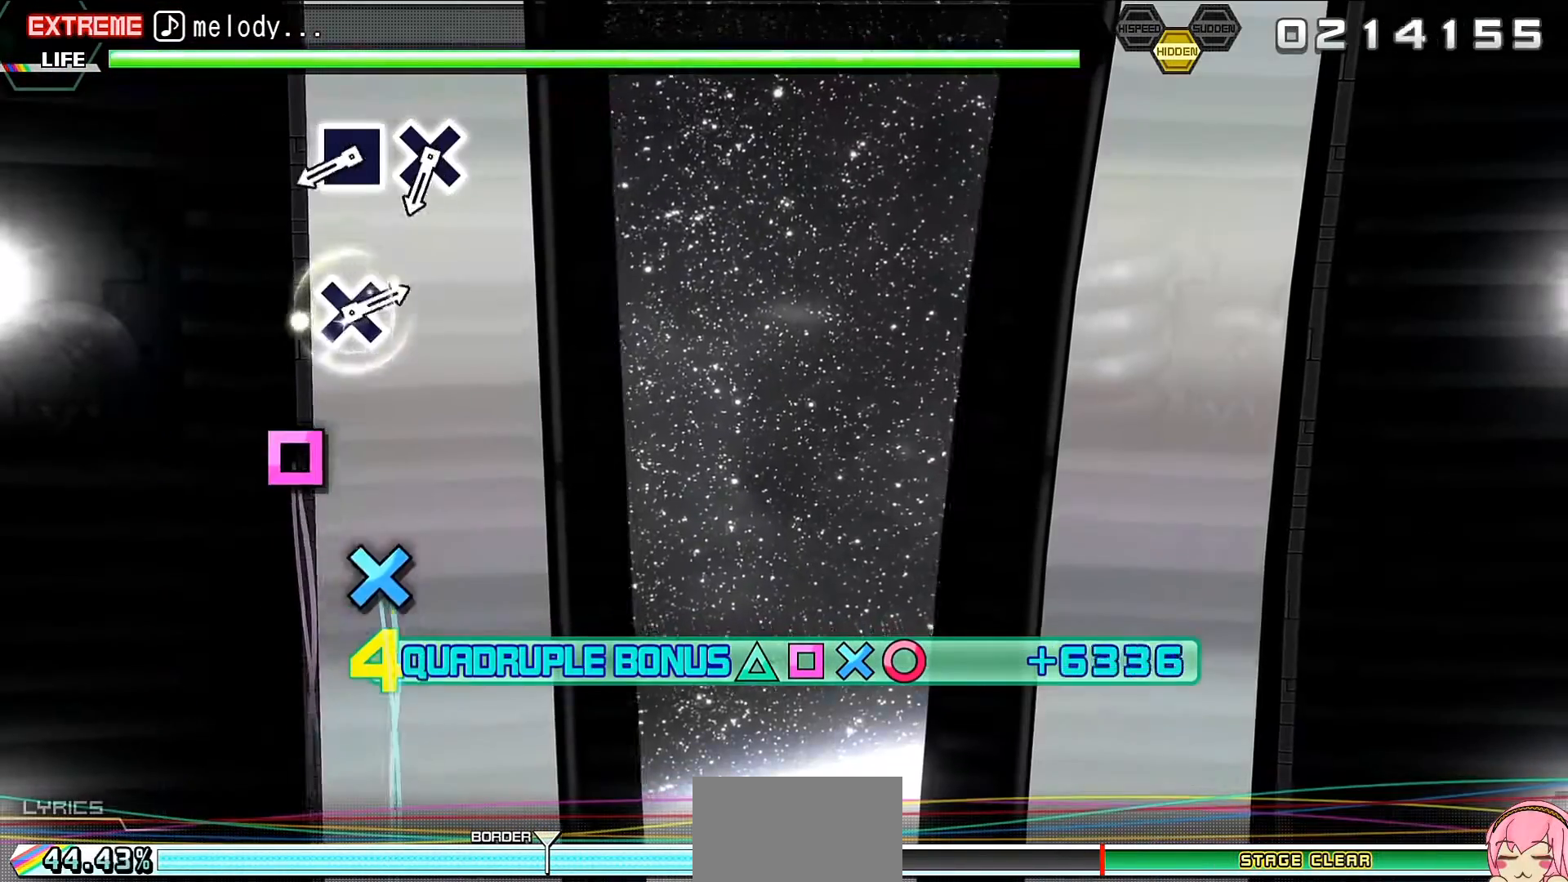
{"buttons": ["R2"], "events": [[33, "CROSS", "up"], [367, "SQUARE", "down"], [433, "SQUARE", "up"]]}
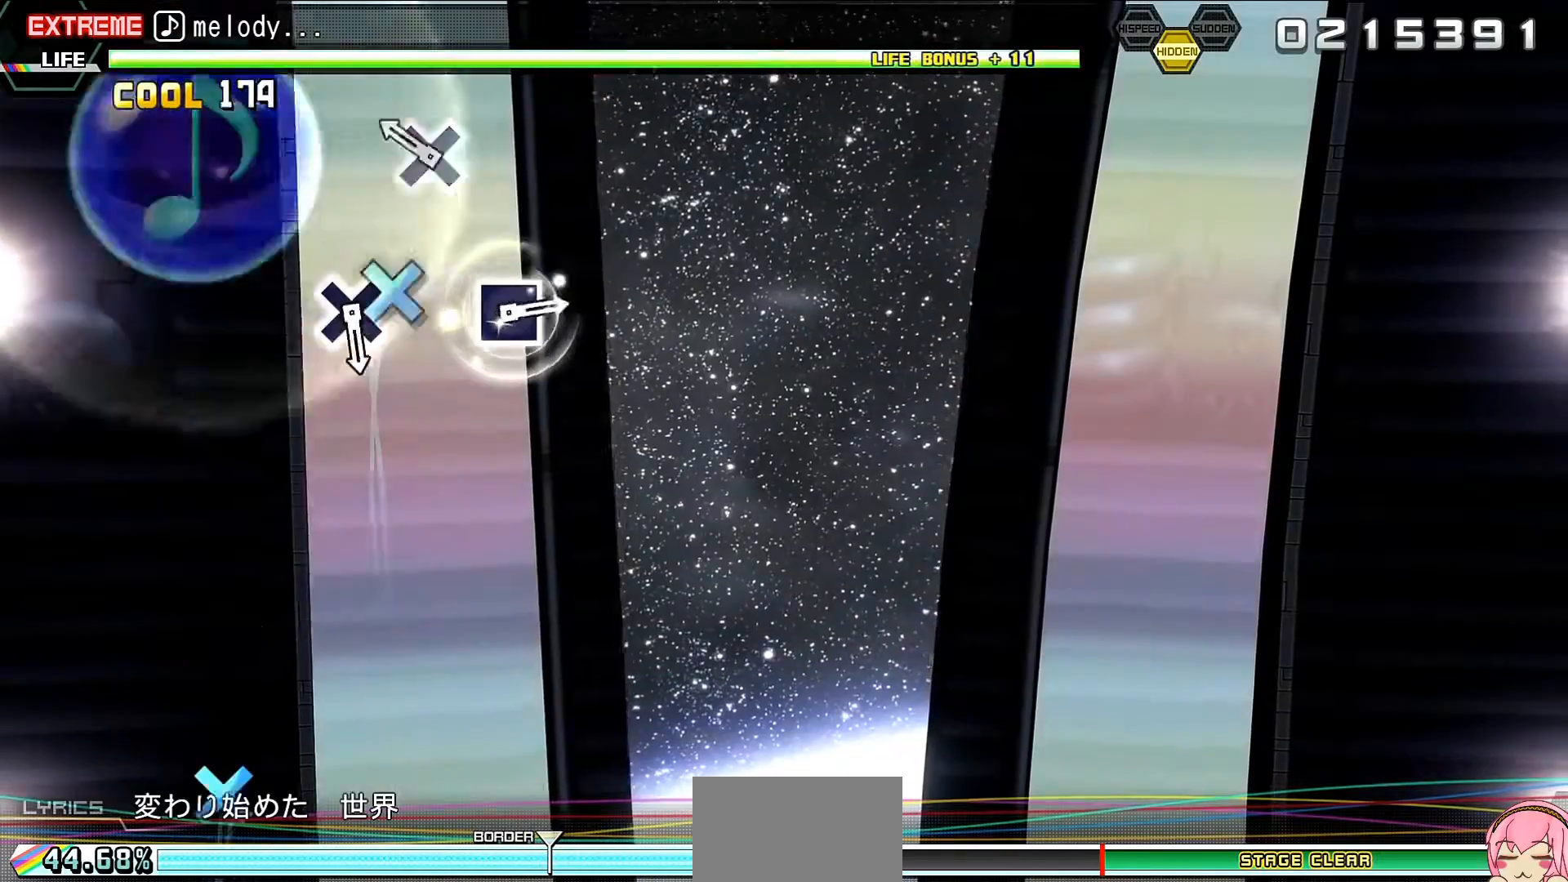
{"buttons": ["R2"], "events": [[67, "CROSS", "down"], [267, "CROSS", "up"]]}
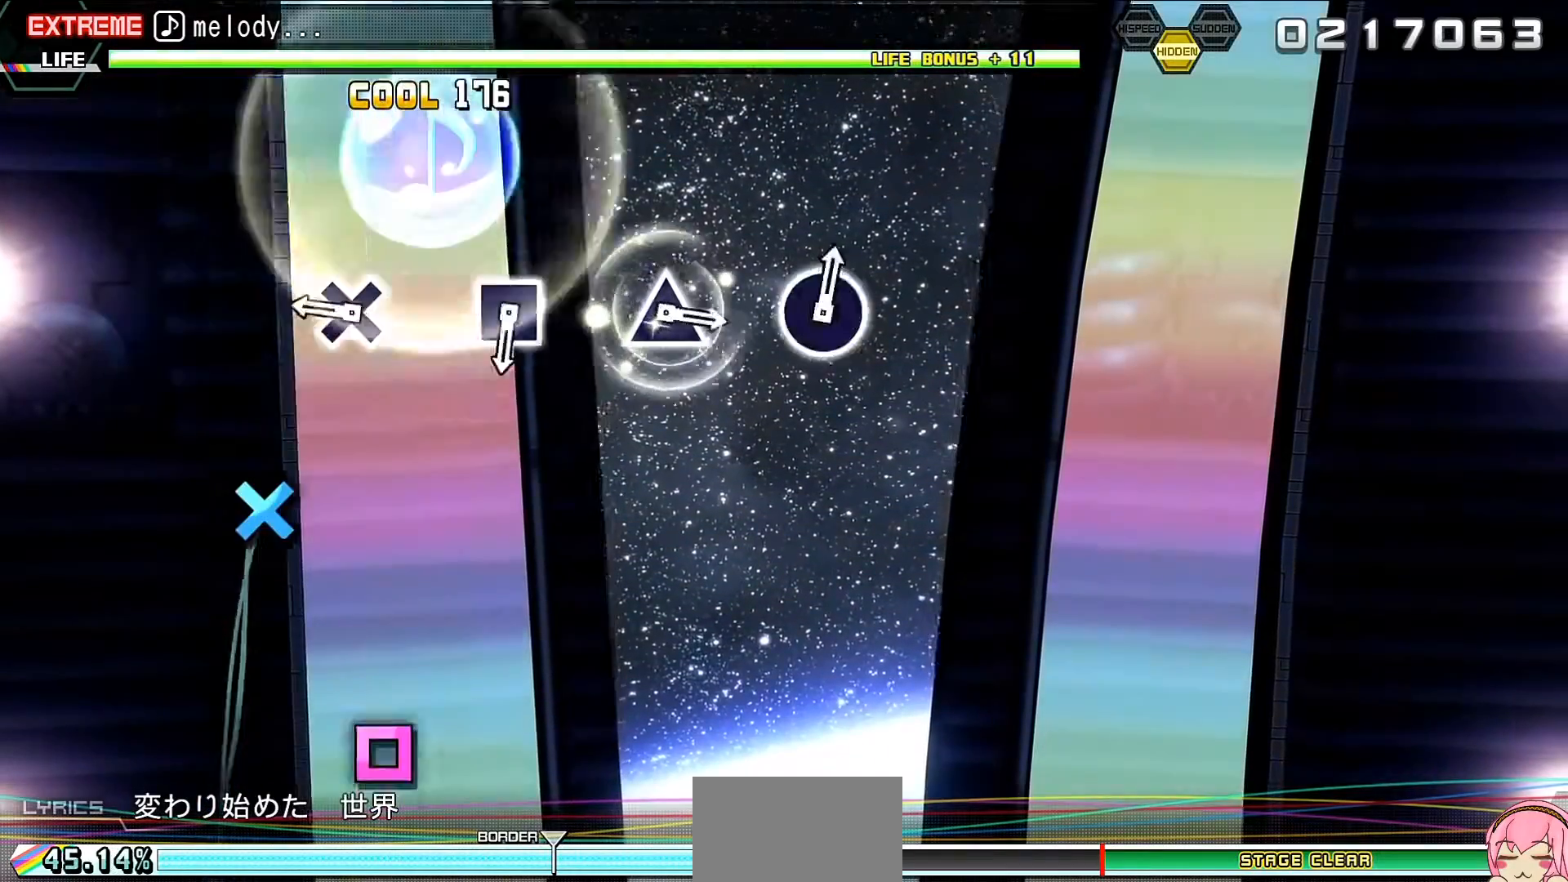
{"buttons": ["R2"], "events": [[200, "CROSS", "down"], [333, "CROSS", "up"]]}
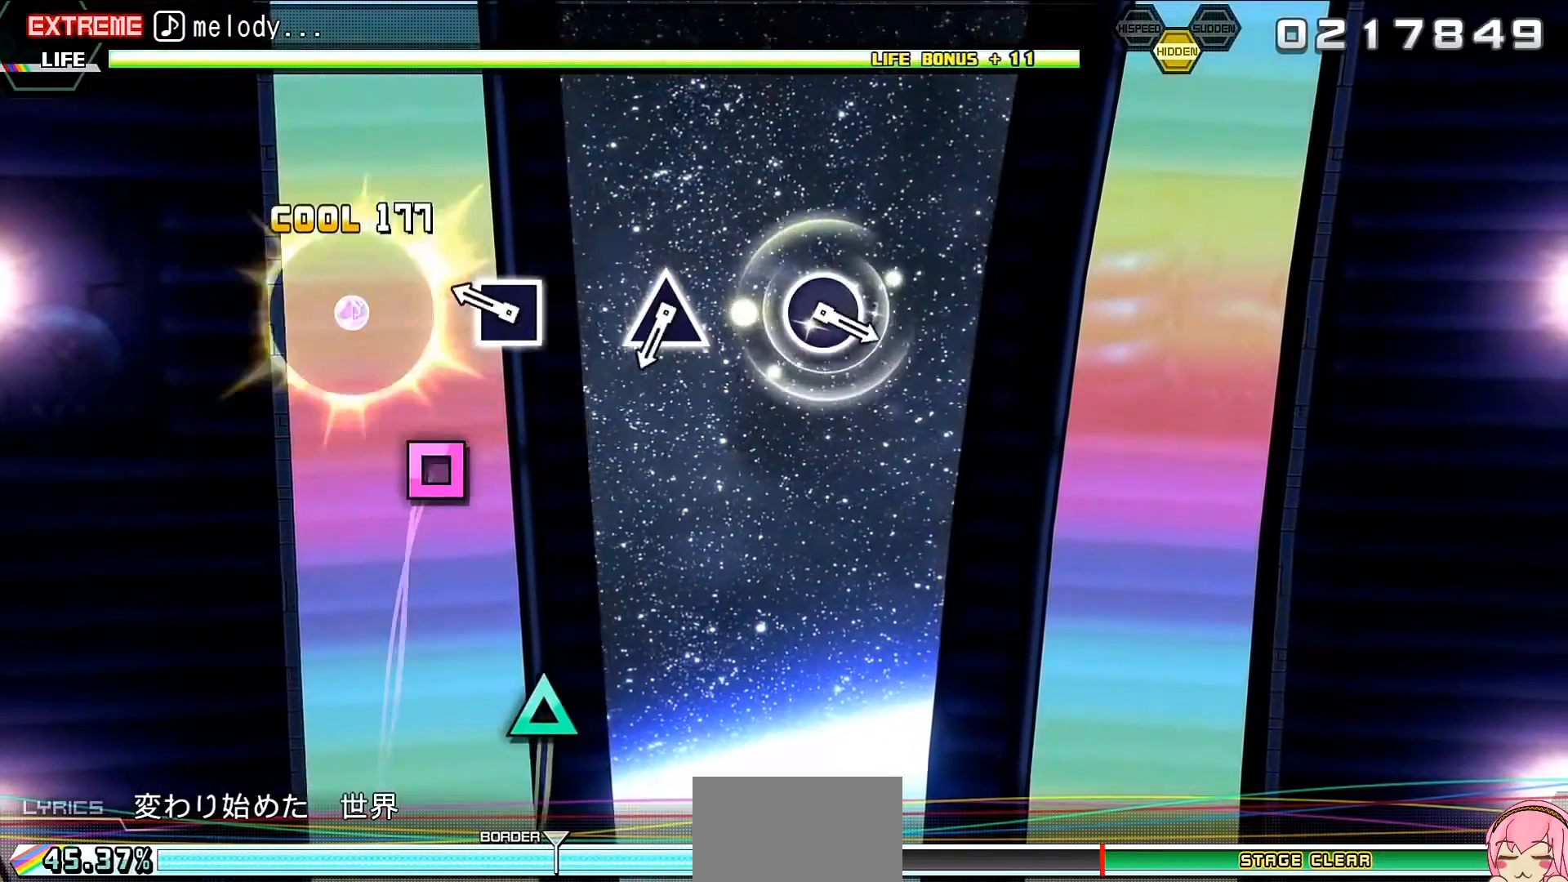
{"buttons": ["R2"], "events": [[133, "SQUARE", "down"], [233, "SQUARE", "up"]]}
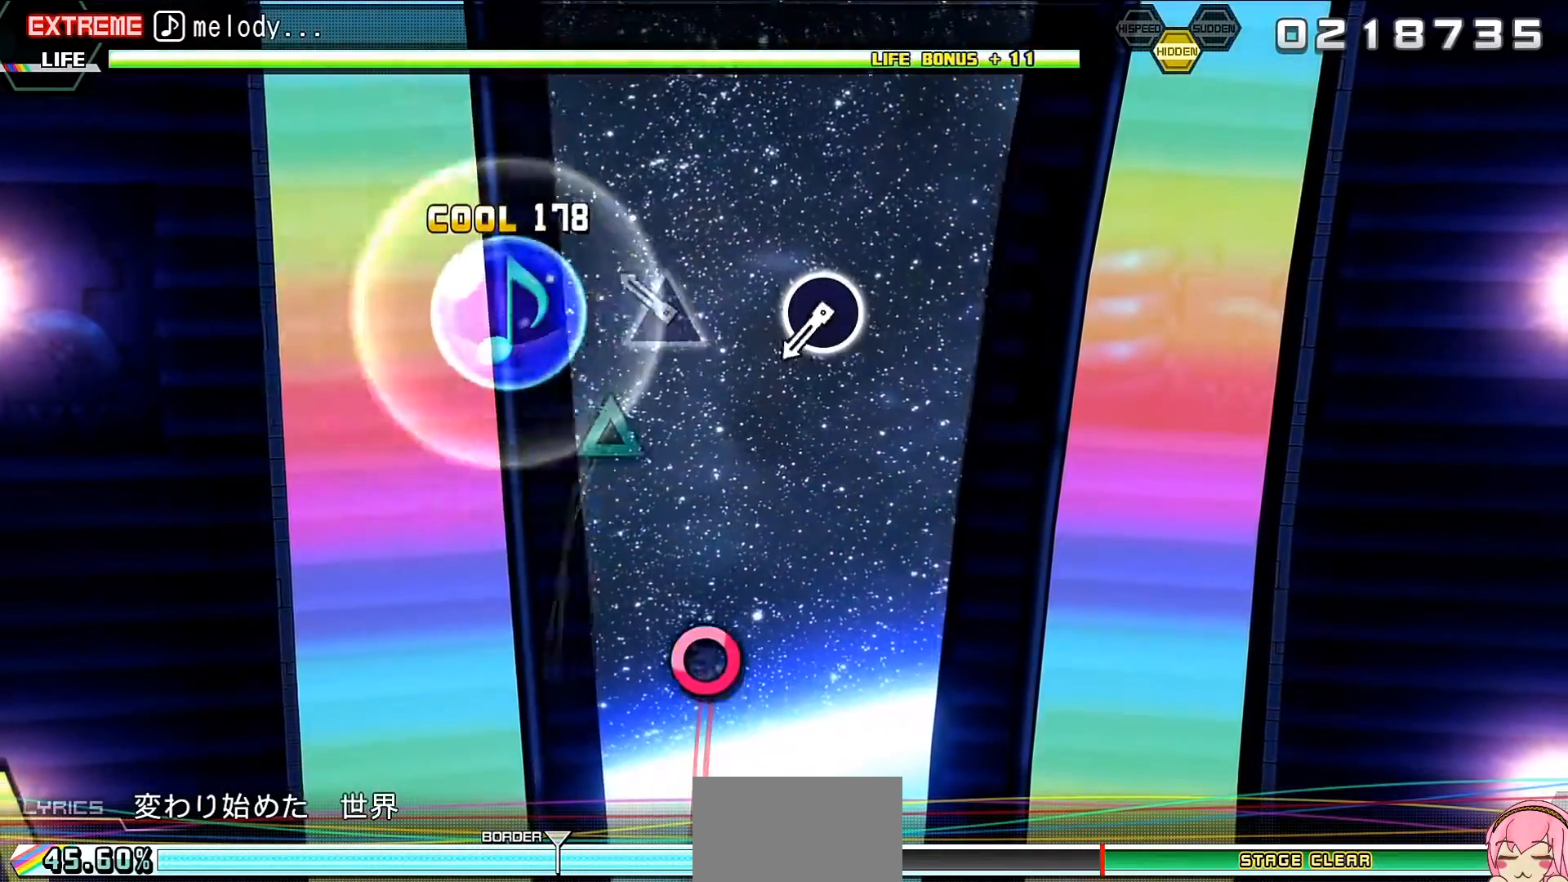
{"buttons": ["CIRCLE", "R2"], "events": [[100, "TRIANGLE", "down"], [167, "TRIANGLE", "up"], [500, "CIRCLE", "down"]]}
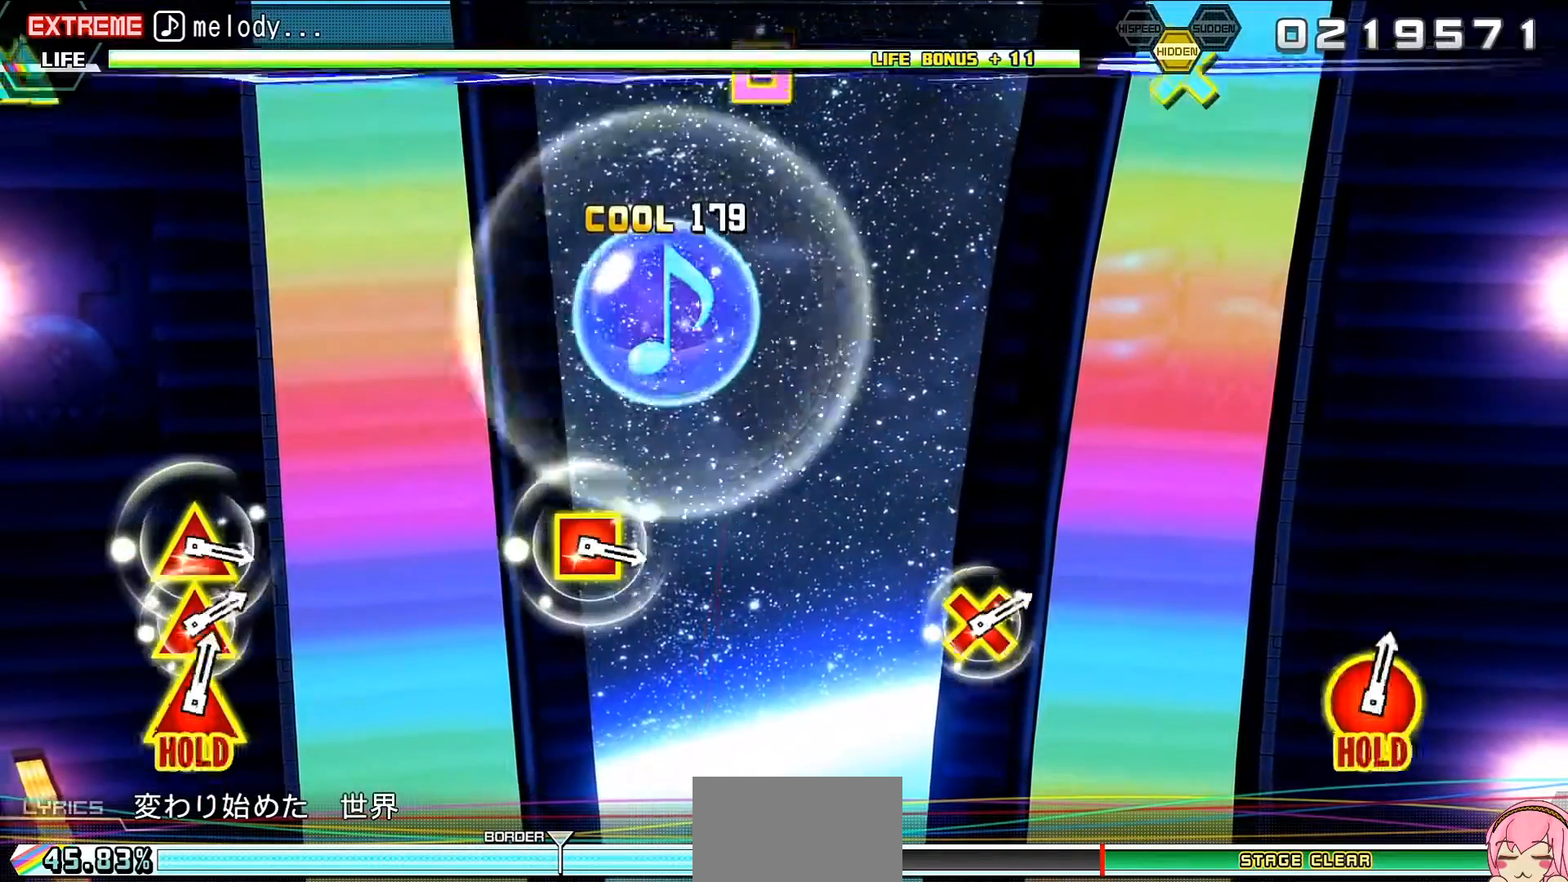
{"buttons": [], "events": [[167, "CIRCLE", "up"], [300, "R2", "up"]]}
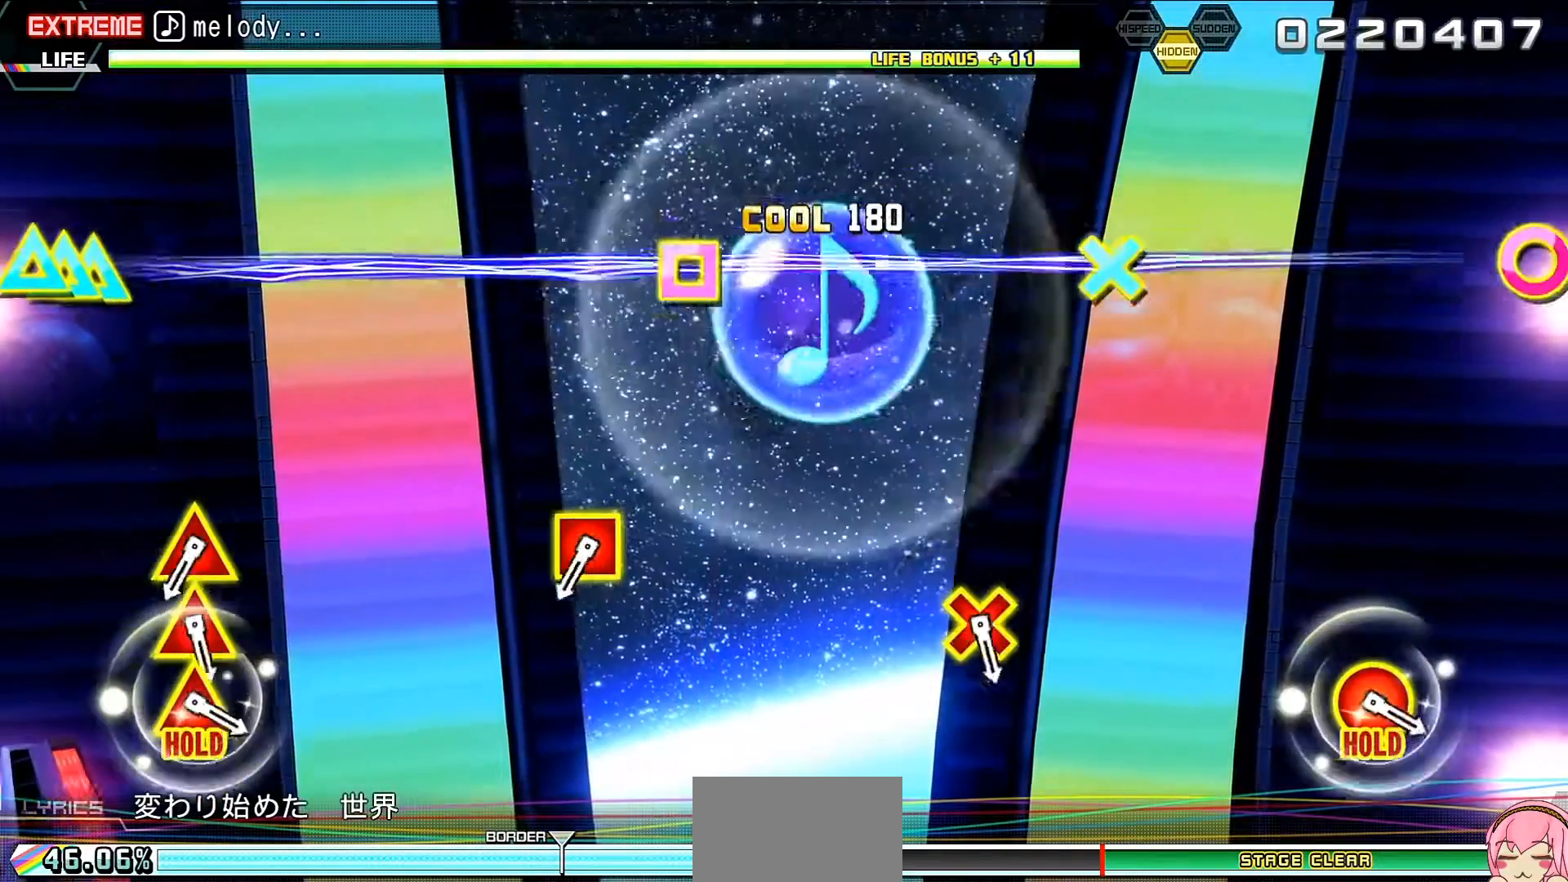
{"buttons": [], "events": []}
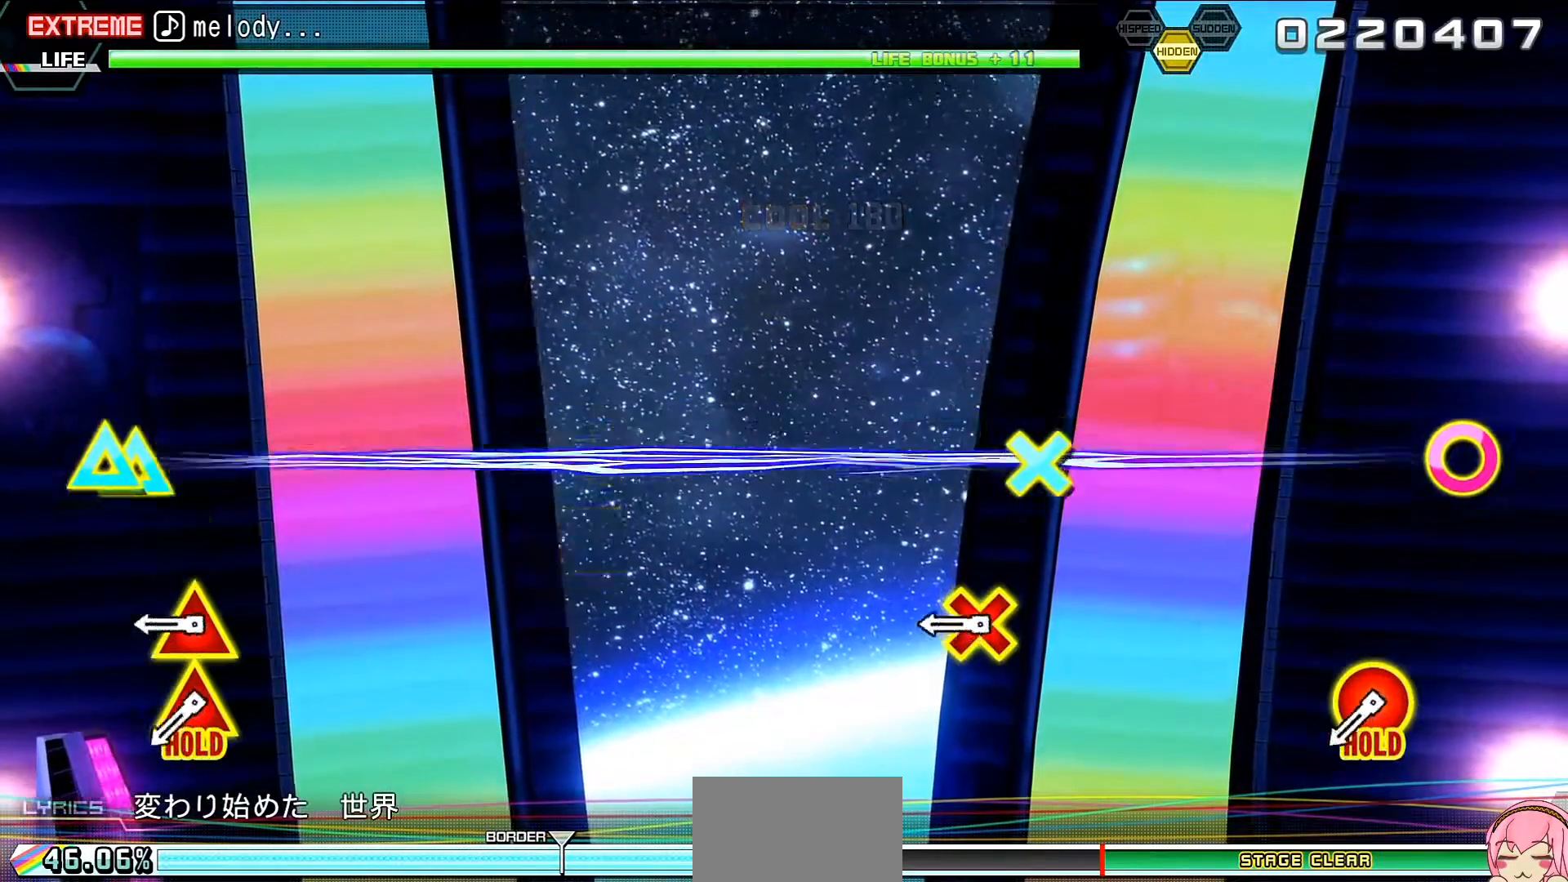
{"buttons": ["TRIANGLE", "DPAD_RIGHT"], "events": [[67, "DPAD_LEFT", "down"], [67, "TRIANGLE", "down"], [133, "TRIANGLE", "up"], [167, "DPAD_LEFT", "up"], [267, "DPAD_DOWN", "down"], [267, "TRIANGLE", "down"], [333, "TRIANGLE", "up"], [367, "DPAD_DOWN", "up"], [467, "DPAD_RIGHT", "down"], [467, "TRIANGLE", "down"]]}
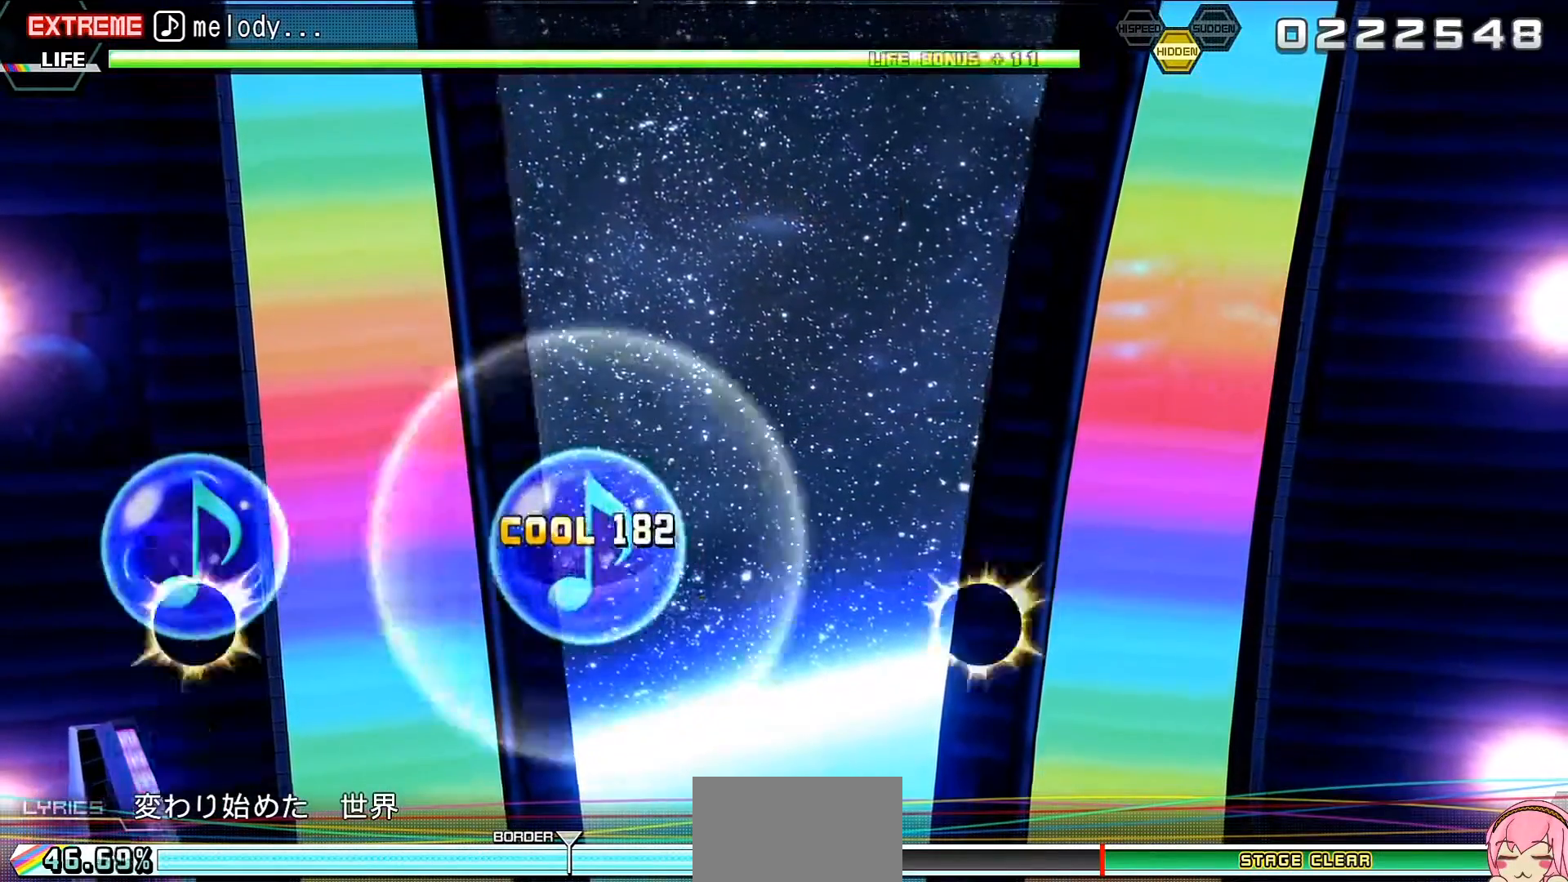
{"buttons": ["L2"], "events": [[267, "L2", "down"], [367, "DPAD_RIGHT", "up"], [367, "TRIANGLE", "up"]]}
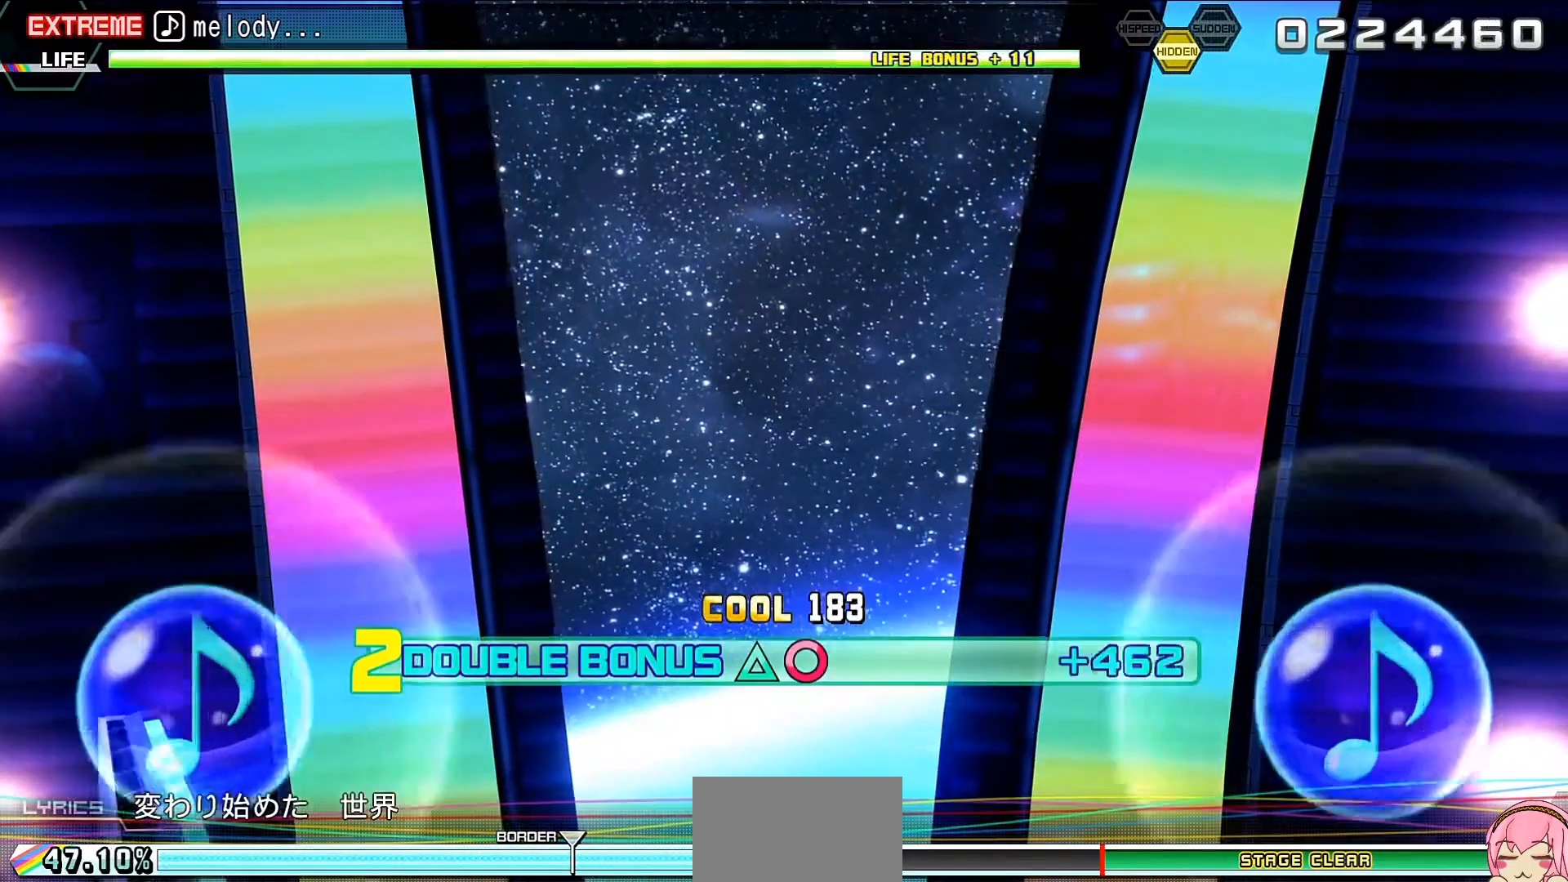
{"buttons": ["L2"], "events": []}
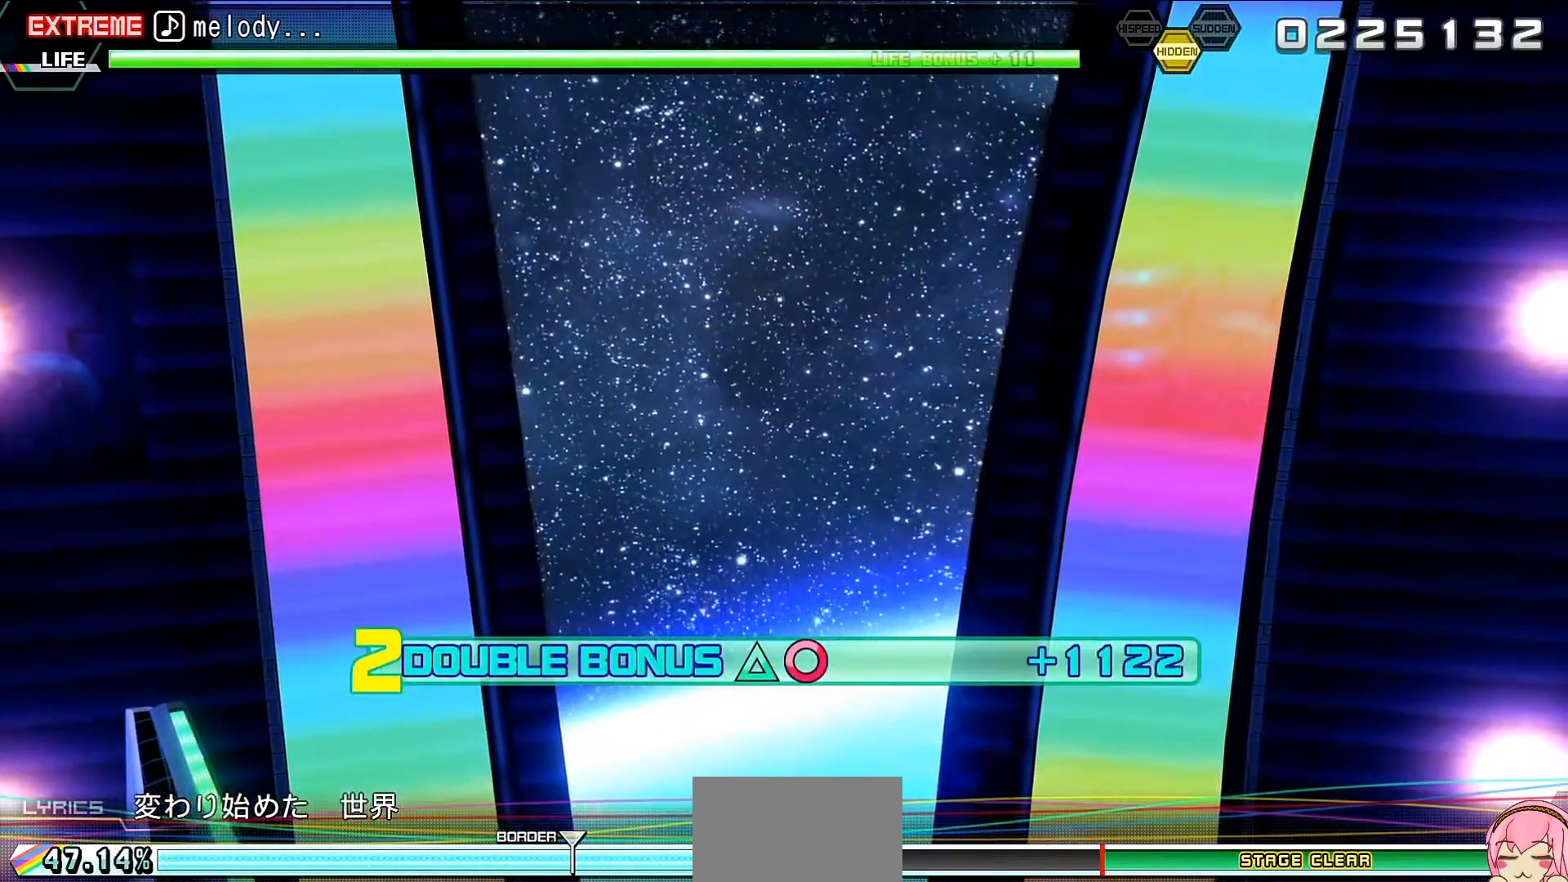
{"buttons": ["L2"], "events": []}
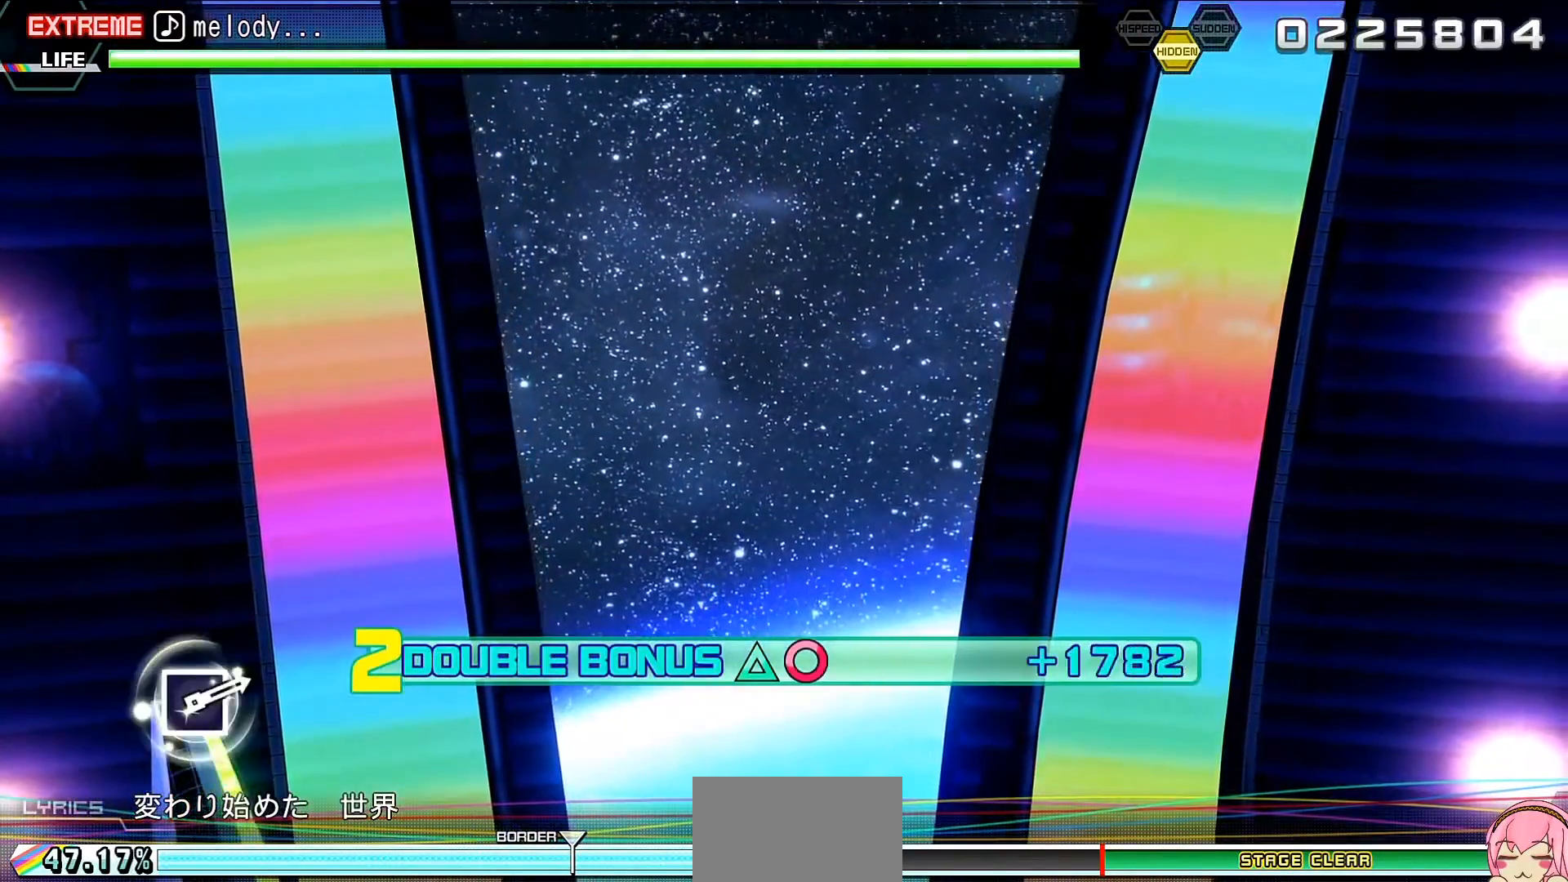
{"buttons": ["L2"], "events": []}
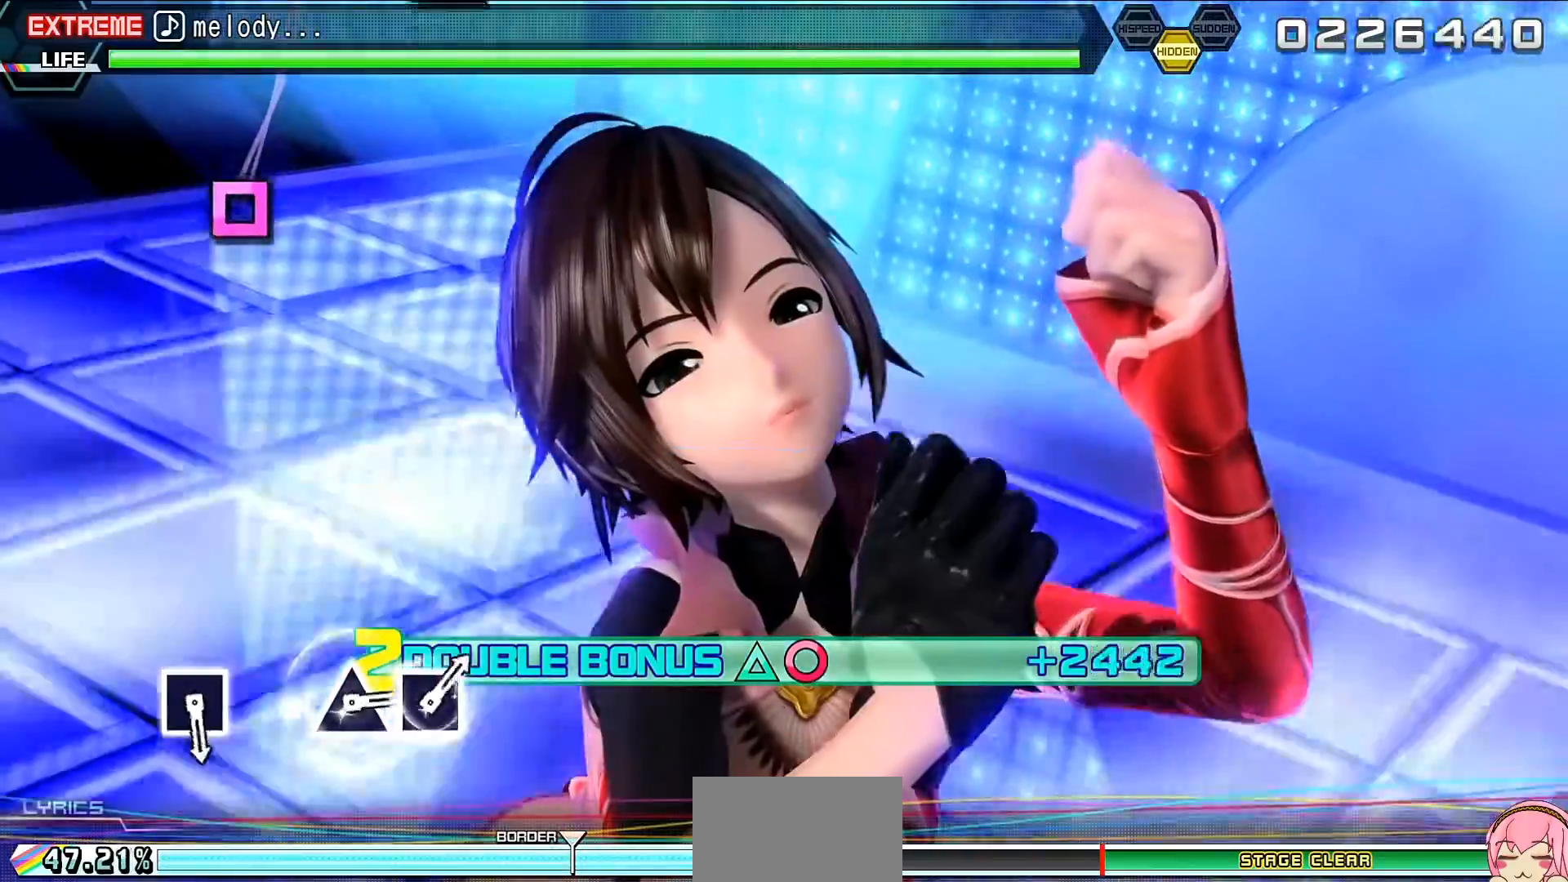
{"buttons": ["L2"], "events": []}
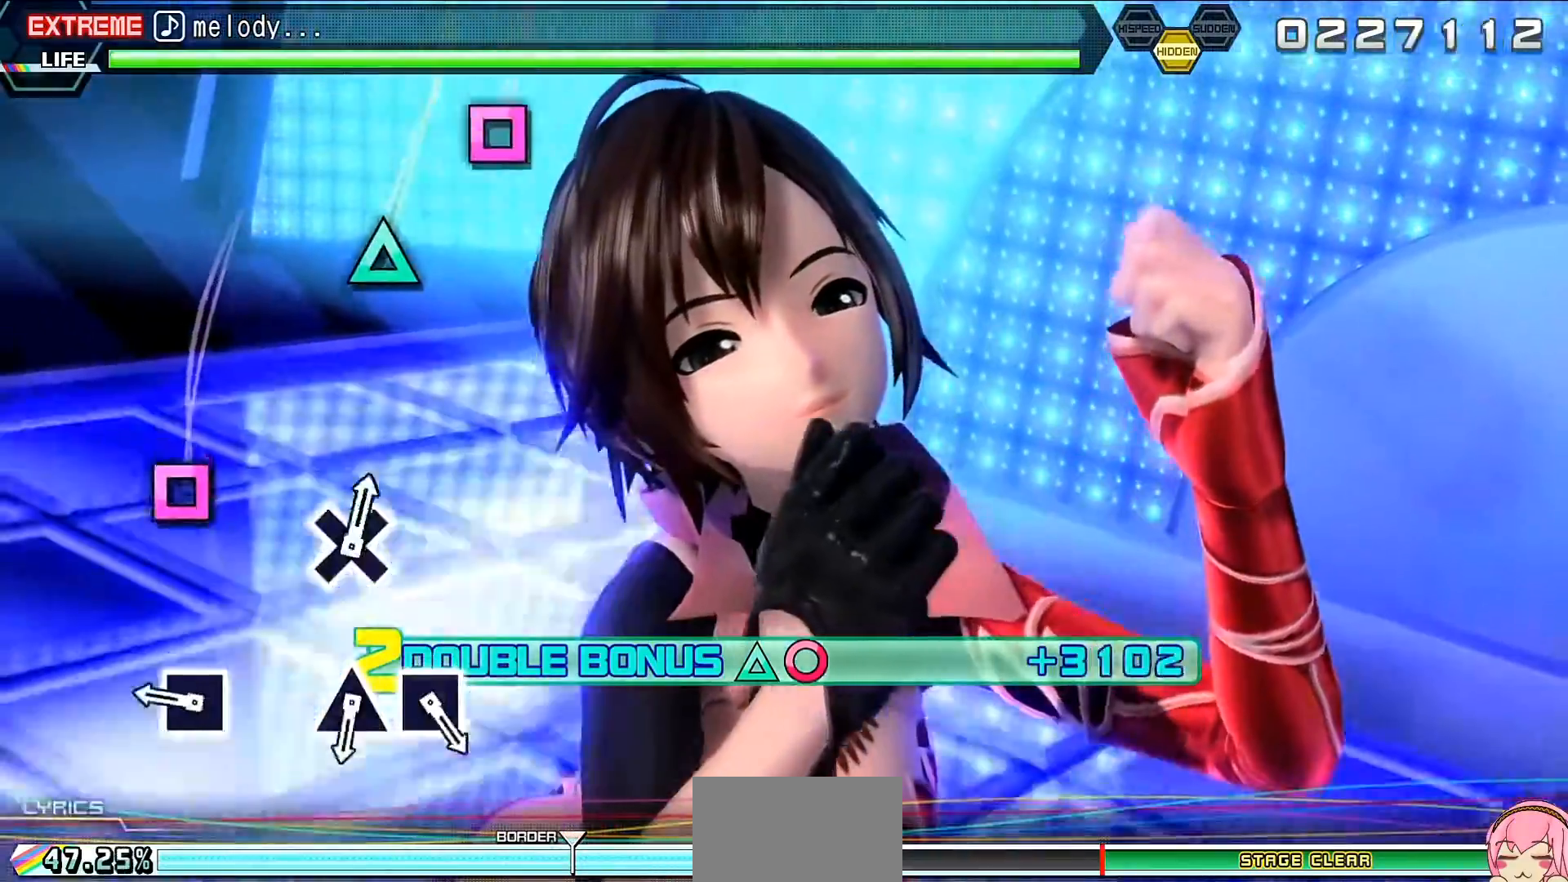
{"buttons": ["L2"], "events": [[200, "SQUARE", "down"], [333, "SQUARE", "up"]]}
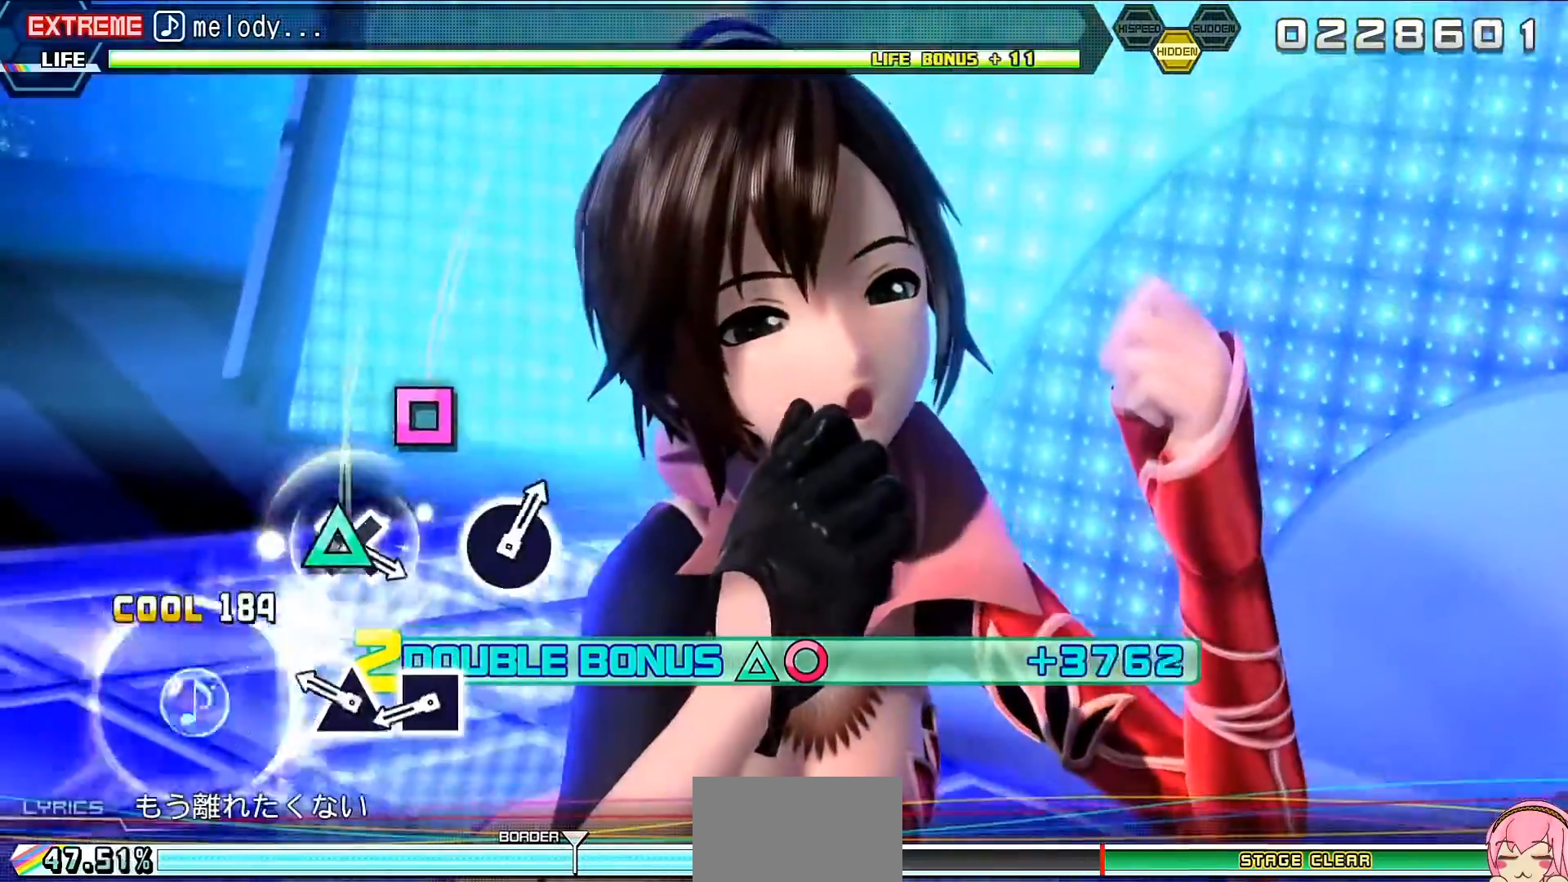
{"buttons": ["L2"], "events": [[133, "TRIANGLE", "down"], [233, "TRIANGLE", "up"], [333, "SQUARE", "down"], [467, "SQUARE", "up"]]}
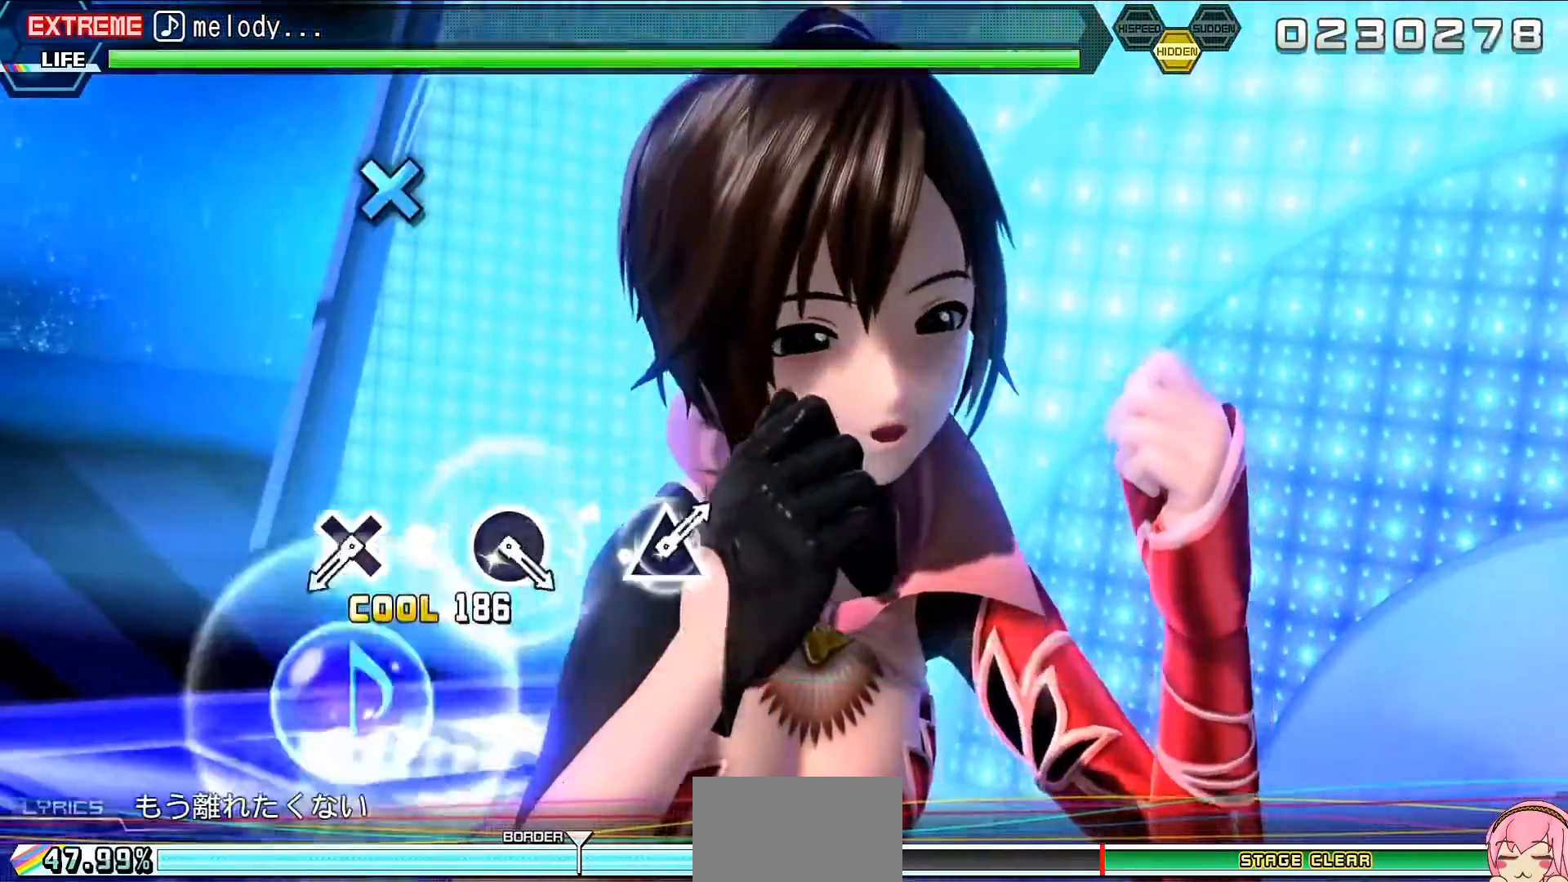
{"buttons": ["CROSS", "L2"], "events": [[467, "CROSS", "down"]]}
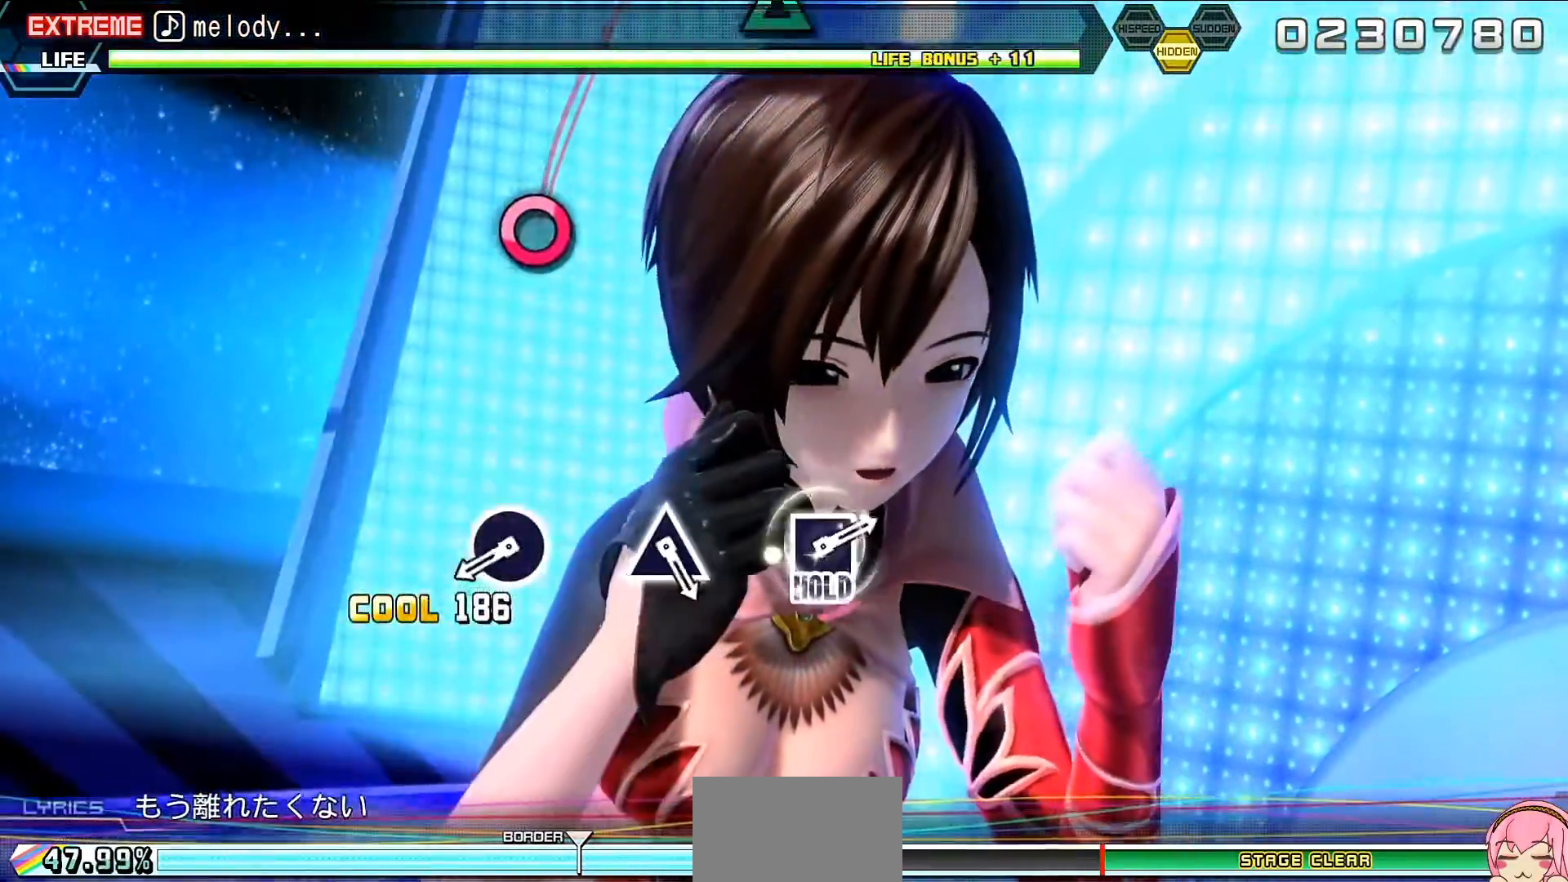
{"buttons": ["L2"], "events": [[67, "CROSS", "up"], [367, "CIRCLE", "down"], [467, "CIRCLE", "up"]]}
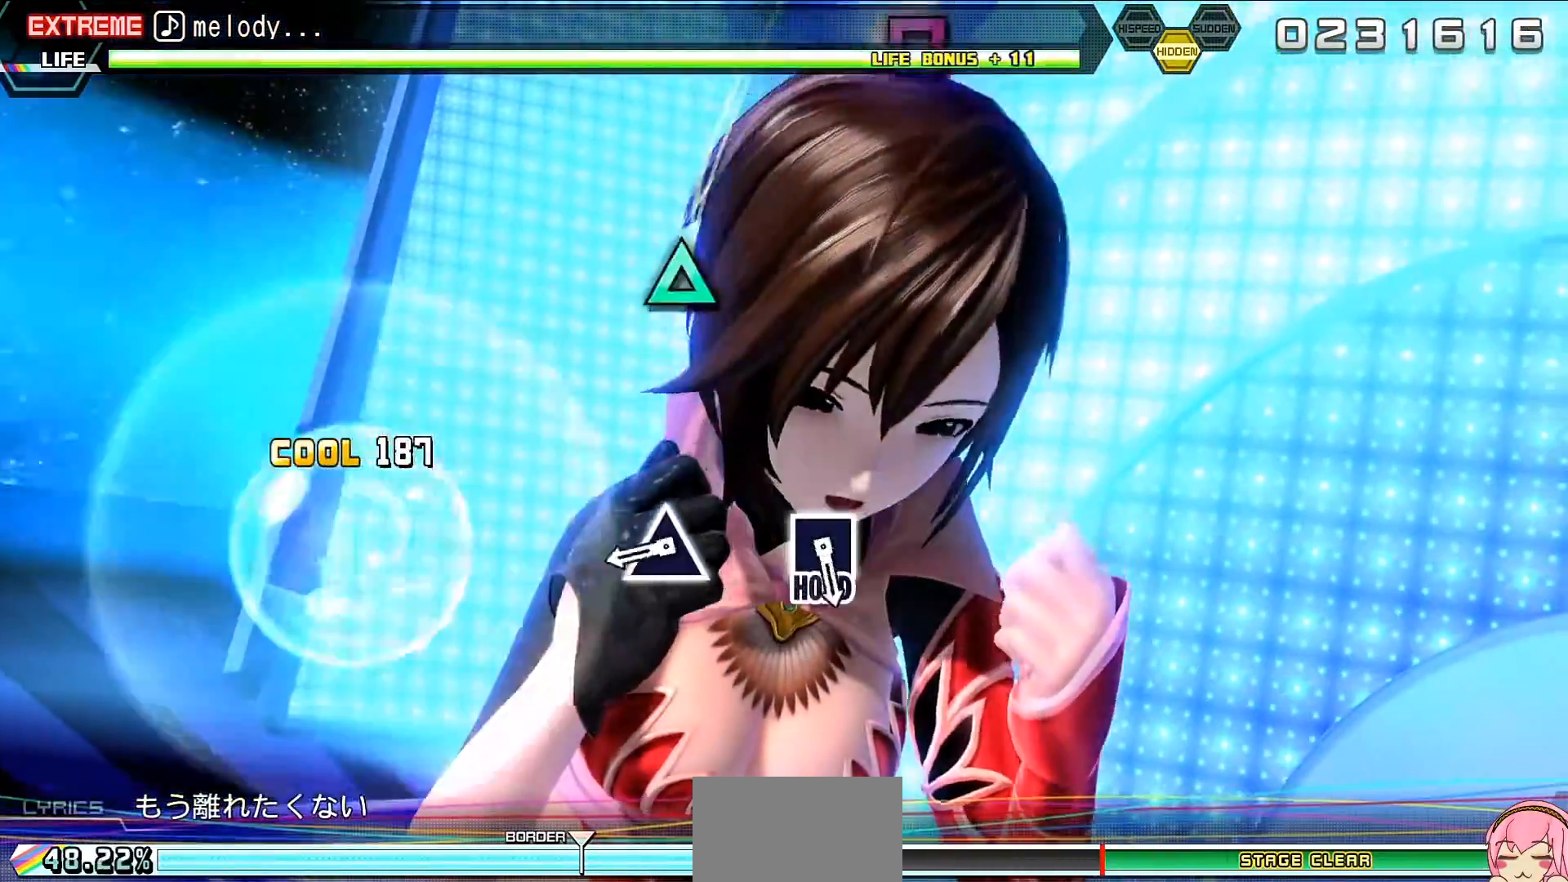
{"buttons": ["L2"], "events": [[300, "TRIANGLE", "down"], [433, "TRIANGLE", "up"]]}
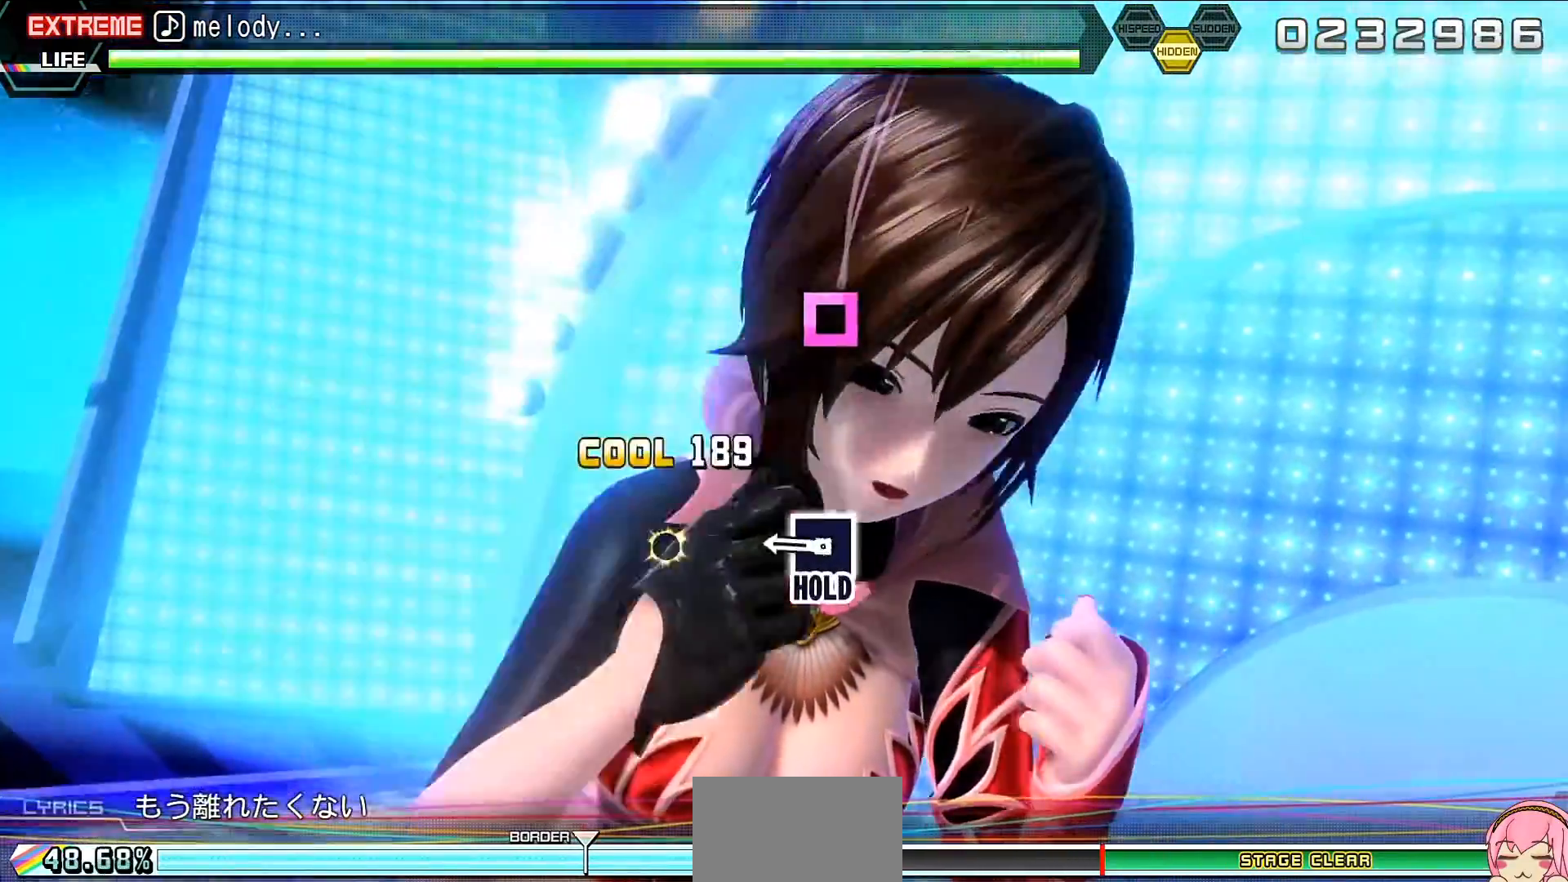
{"buttons": ["SQUARE", "L2", "R2"], "events": [[233, "SQUARE", "down"], [500, "R2", "down"]]}
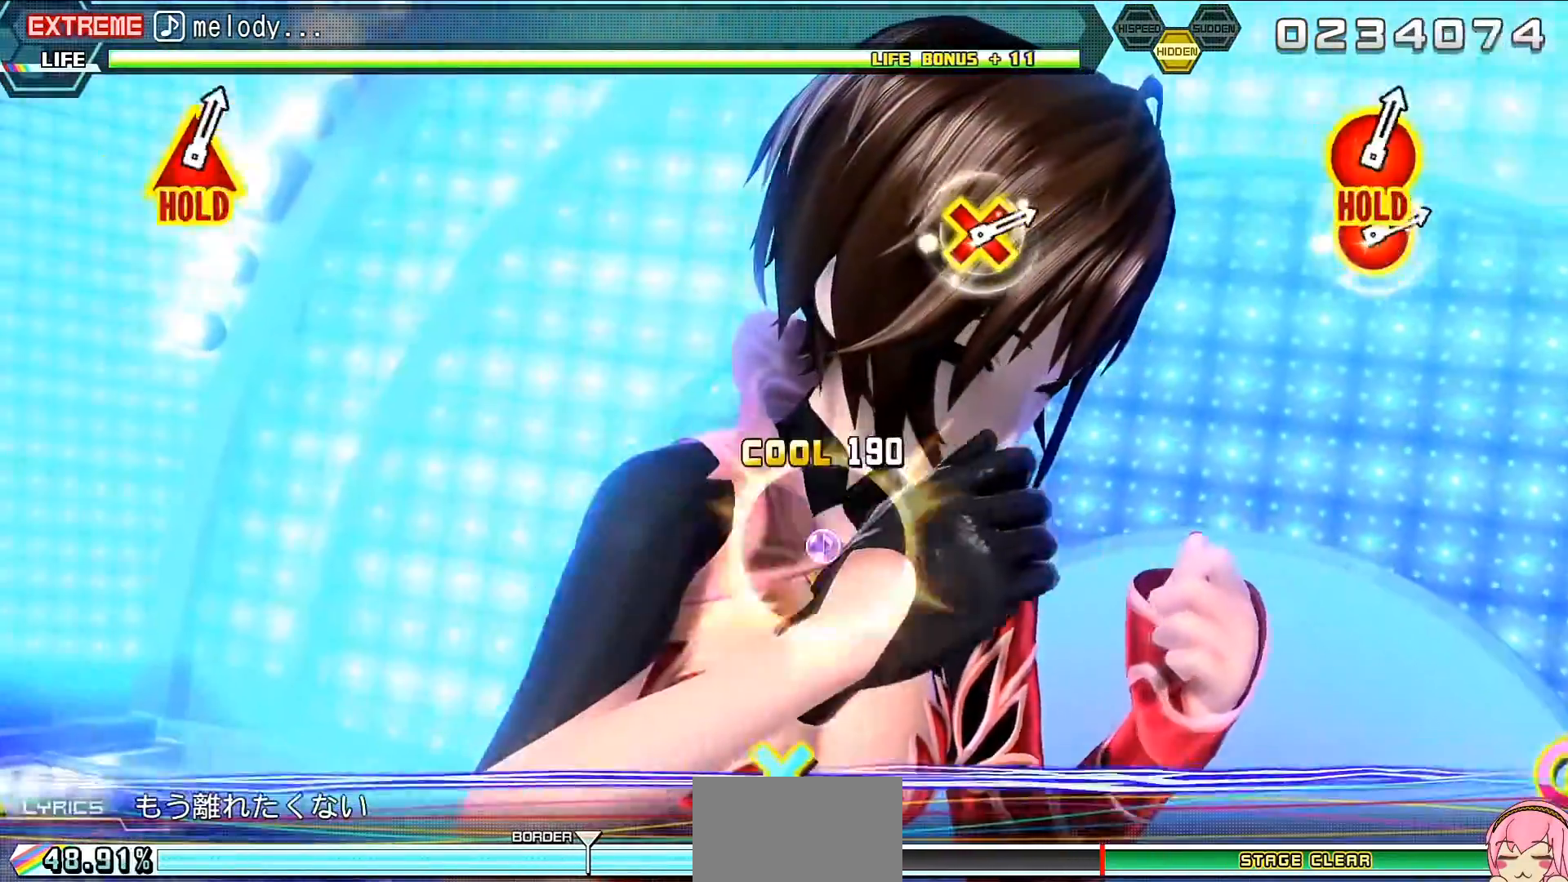
{"buttons": ["R2"], "events": [[200, "L2", "up"], [200, "SQUARE", "up"]]}
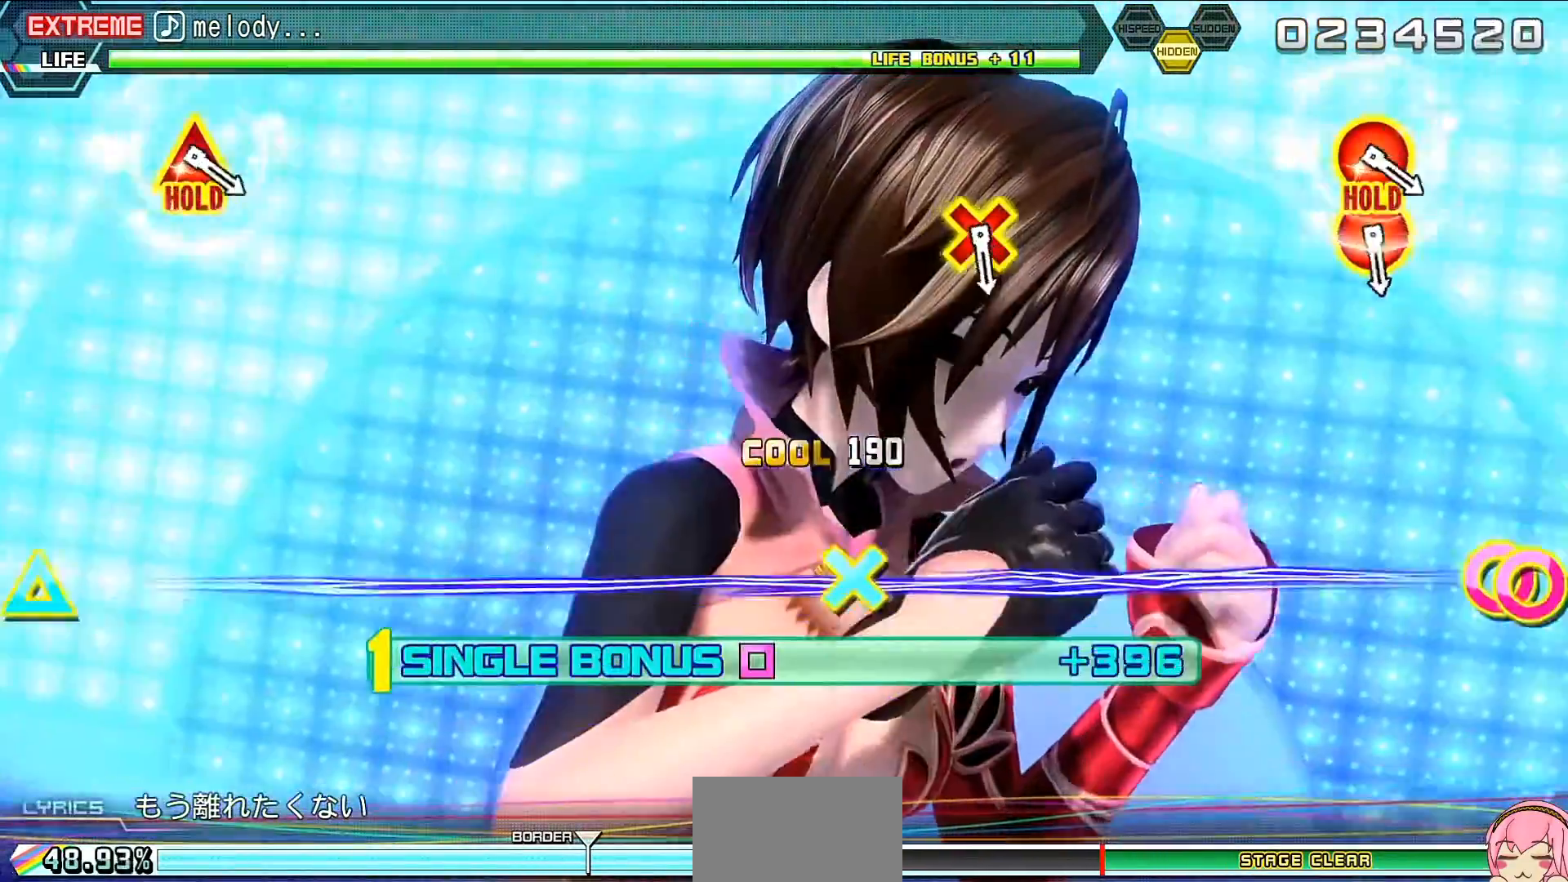
{"buttons": ["R2"], "events": []}
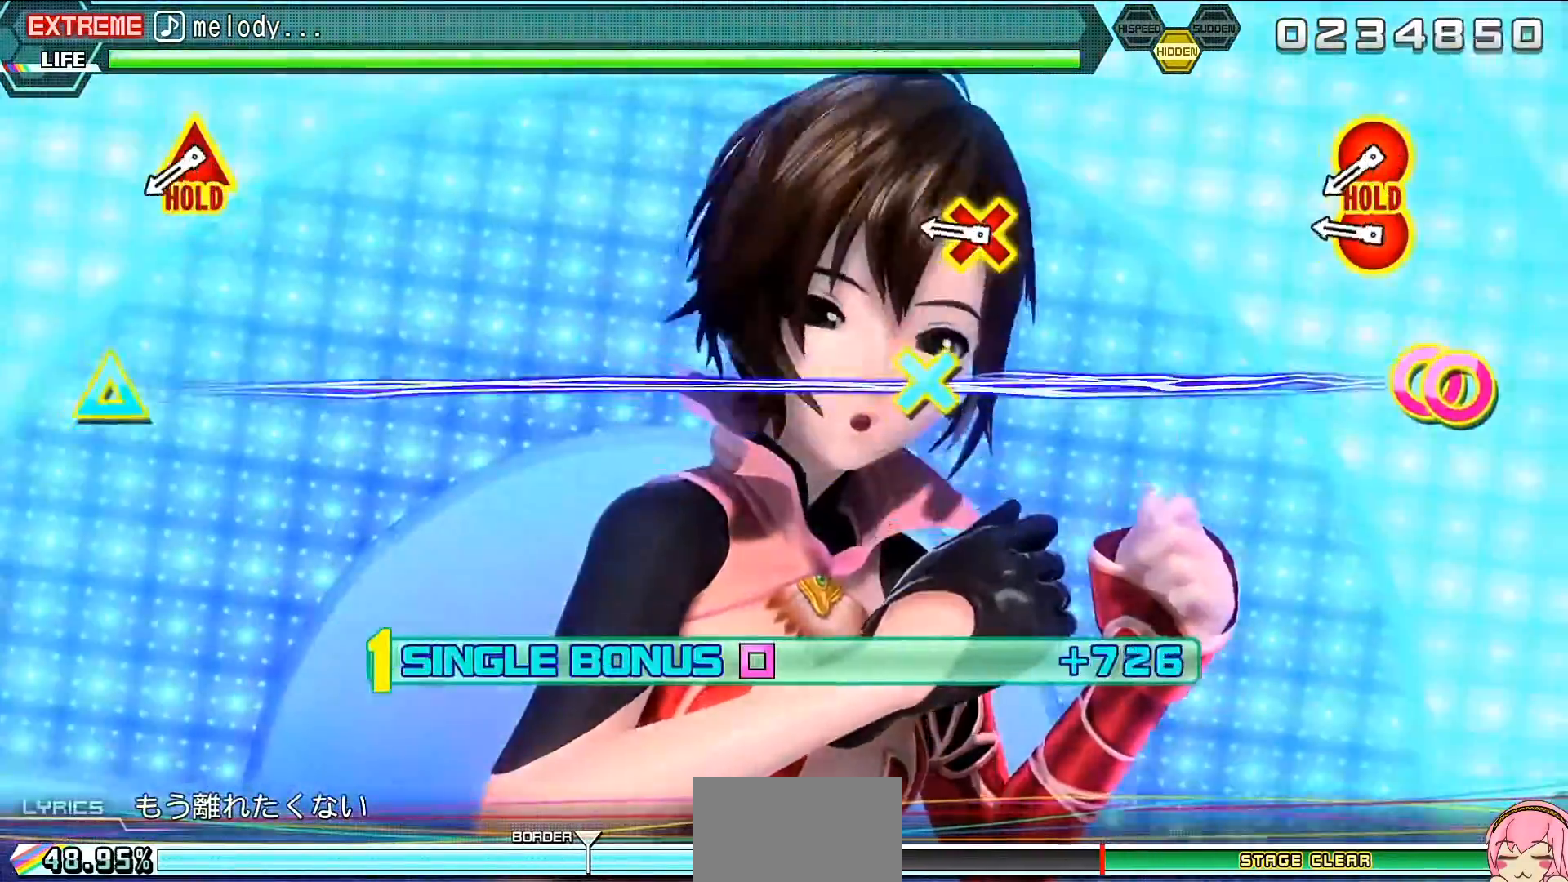
{"buttons": ["CIRCLE", "TRIANGLE", "R2"], "events": [[200, "DPAD_DOWN", "down"], [200, "DPAD_RIGHT", "down"], [433, "CIRCLE", "down"], [433, "DPAD_DOWN", "up"], [433, "DPAD_RIGHT", "up"], [433, "TRIANGLE", "down"]]}
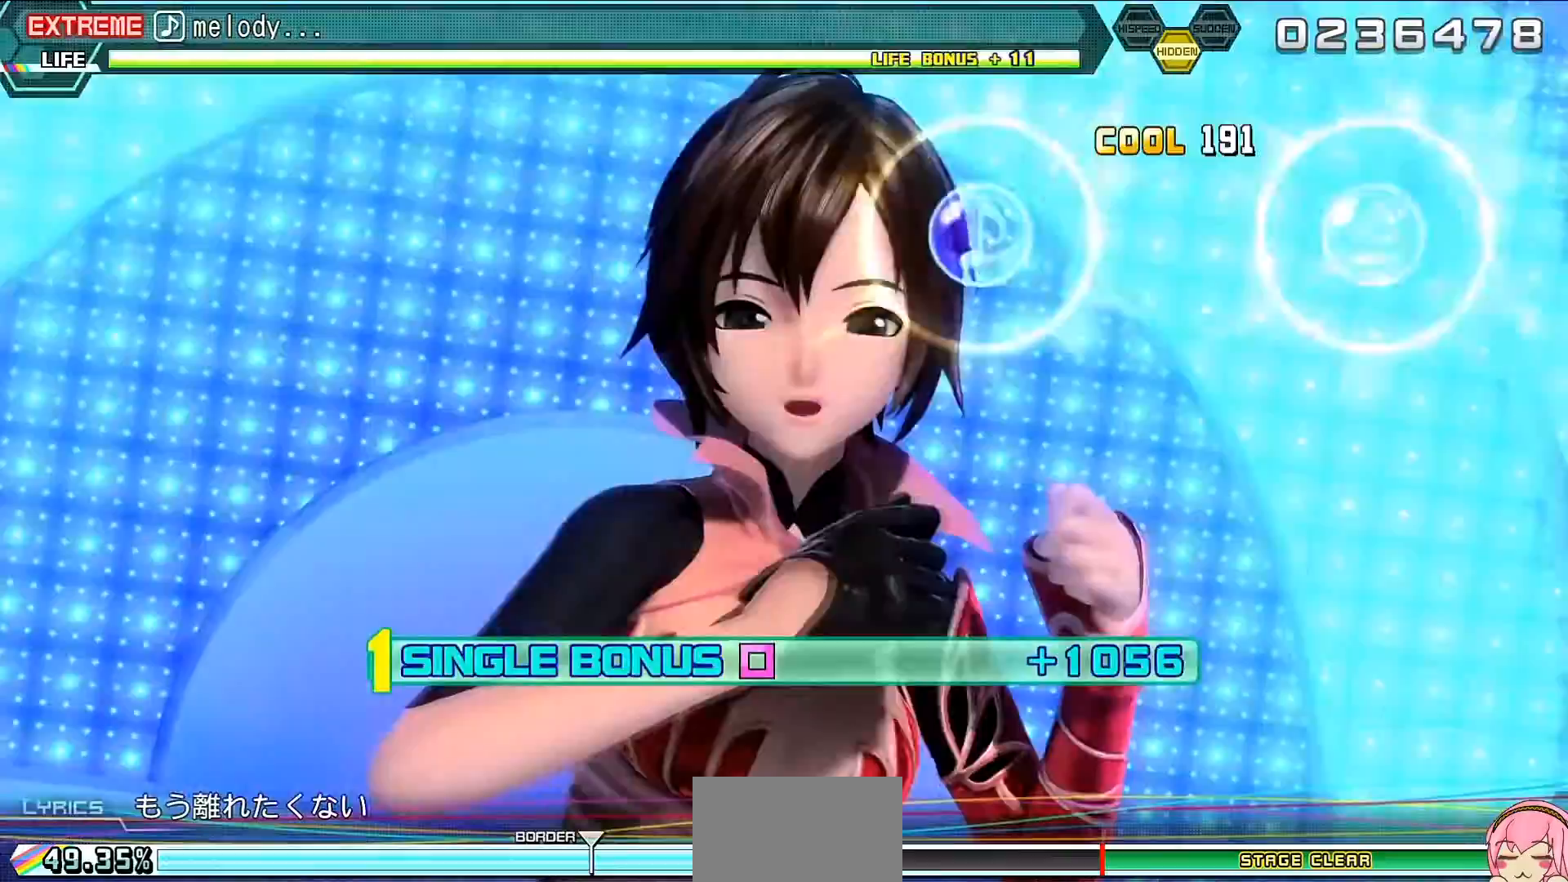
{"buttons": ["CIRCLE", "TRIANGLE", "L2", "R2"], "events": [[333, "L2", "down"]]}
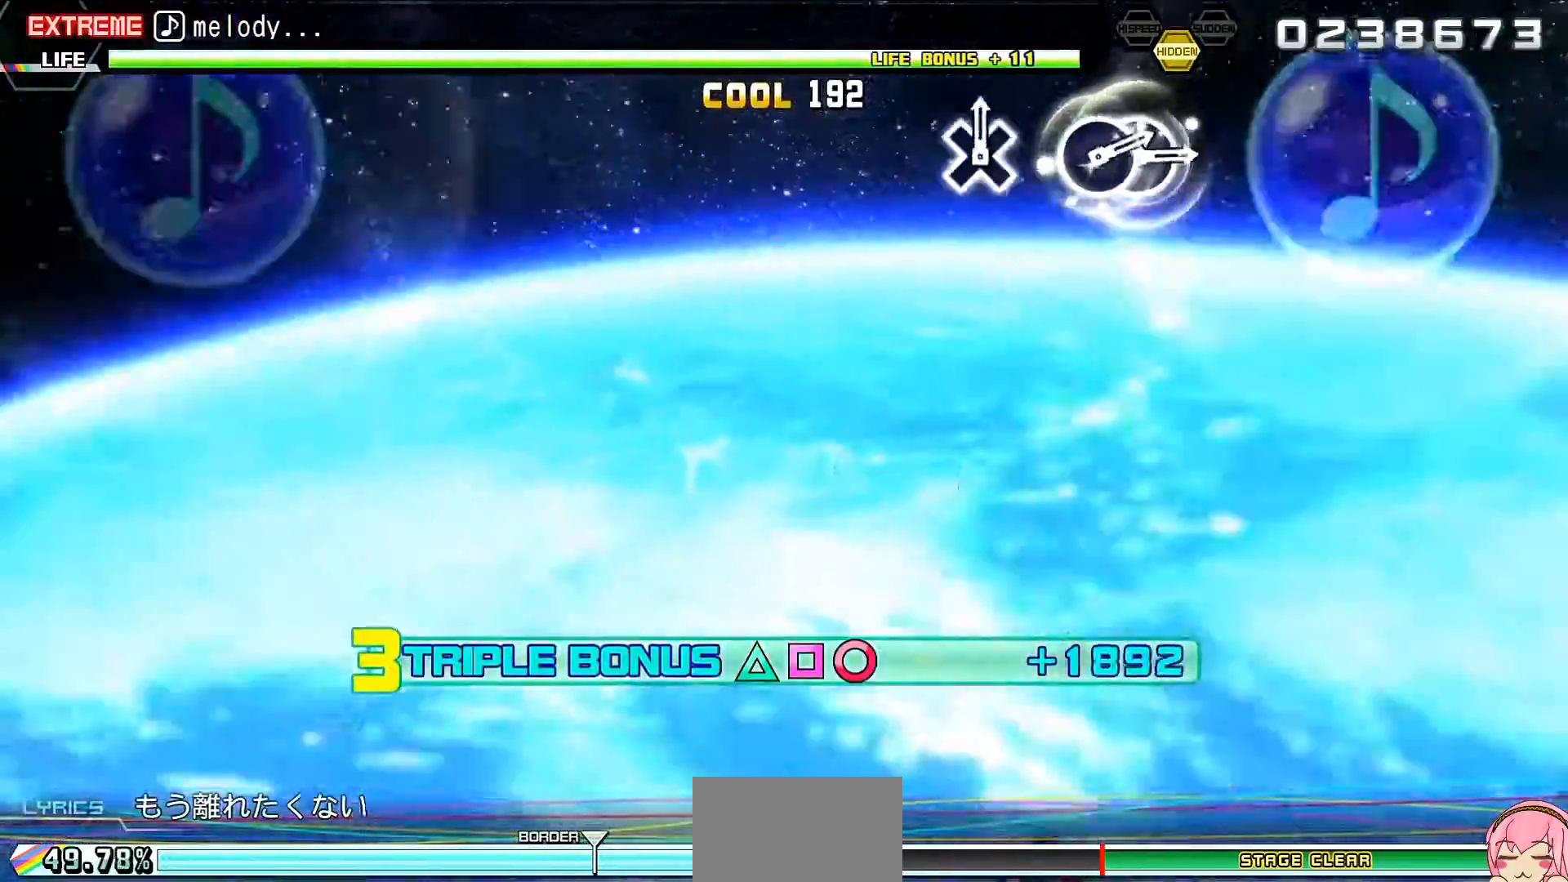
{"buttons": ["L2"], "events": [[33, "CIRCLE", "up"], [33, "TRIANGLE", "up"], [67, "R2", "up"]]}
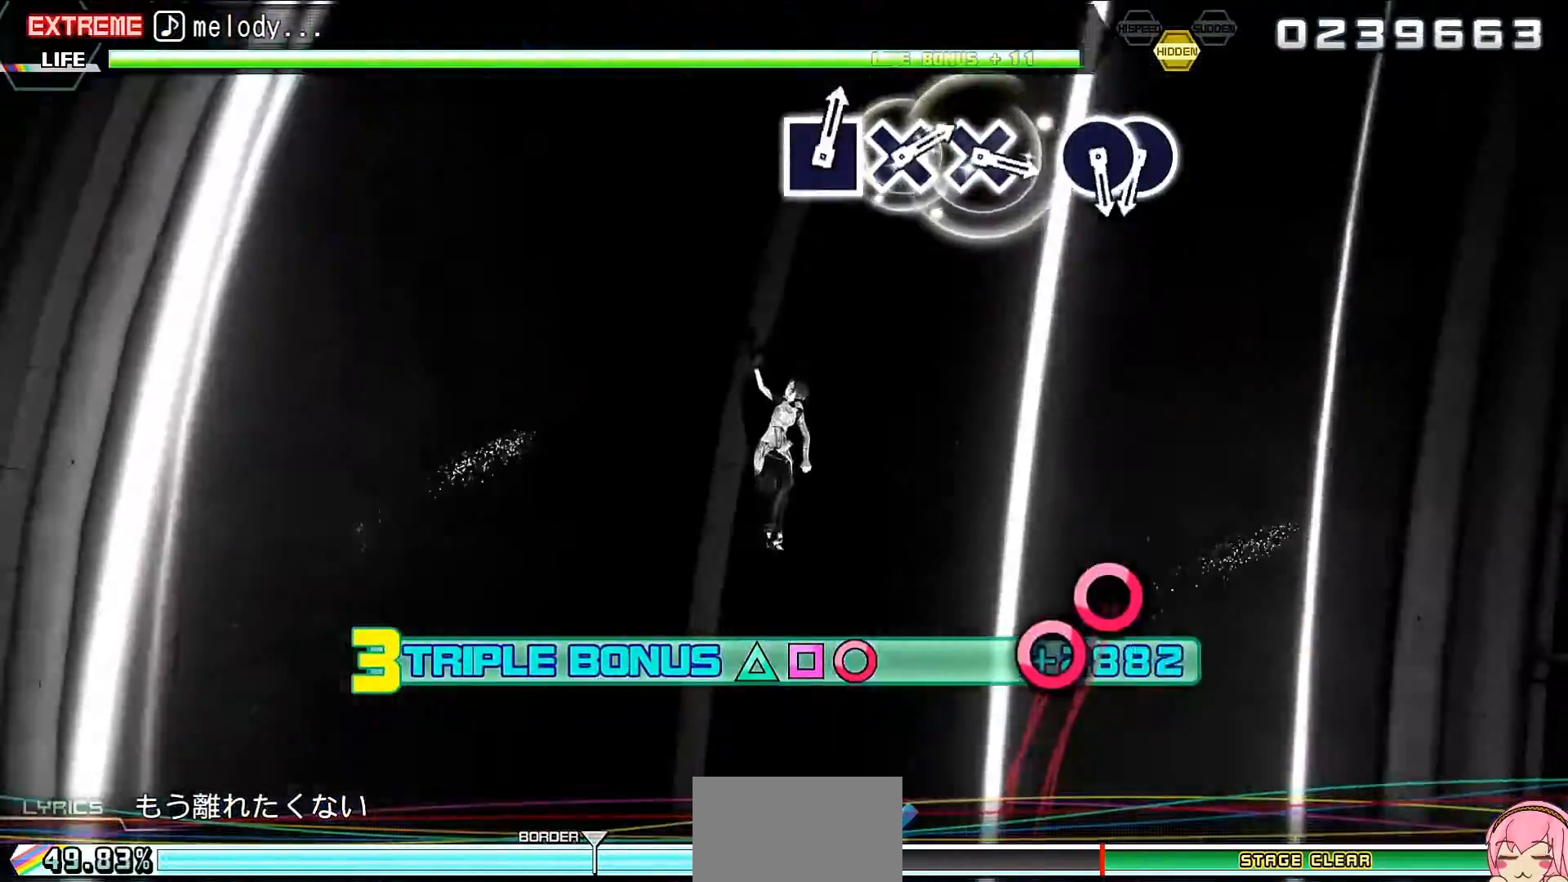
{"buttons": ["L2"], "events": []}